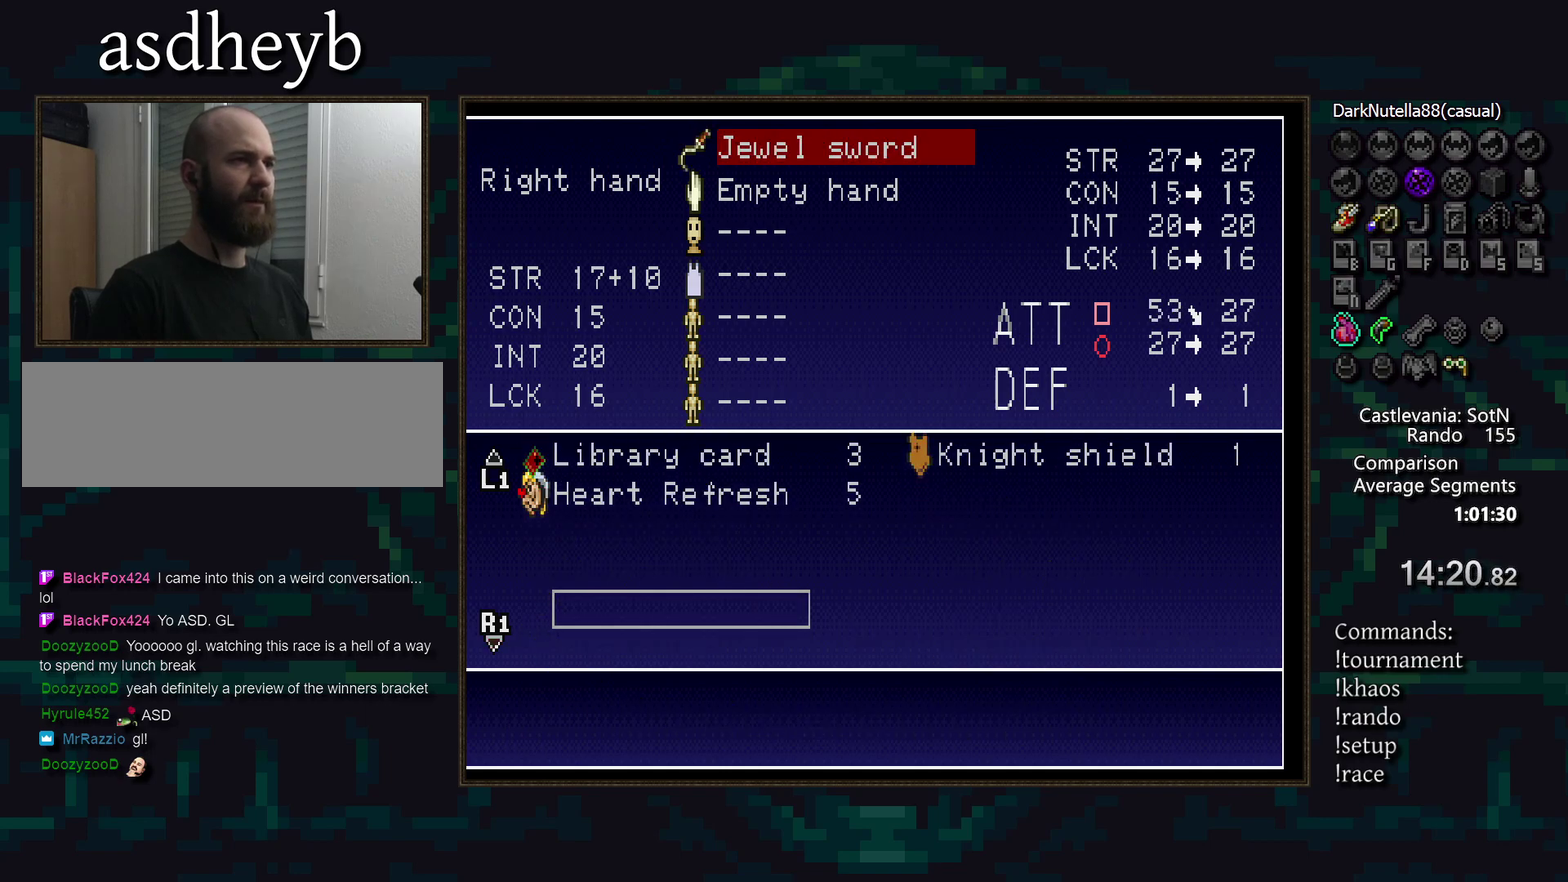
Gameplay with a controller (PlayStation layout); each line is a JSON object with the inputs held at the frame after it. "events" lists button and stick changes between this image and that frame as [ms after this image, input, new state], when the widget could be followed in between. Not read: L3 R3 SELECT.
{"buttons": [], "events": []}
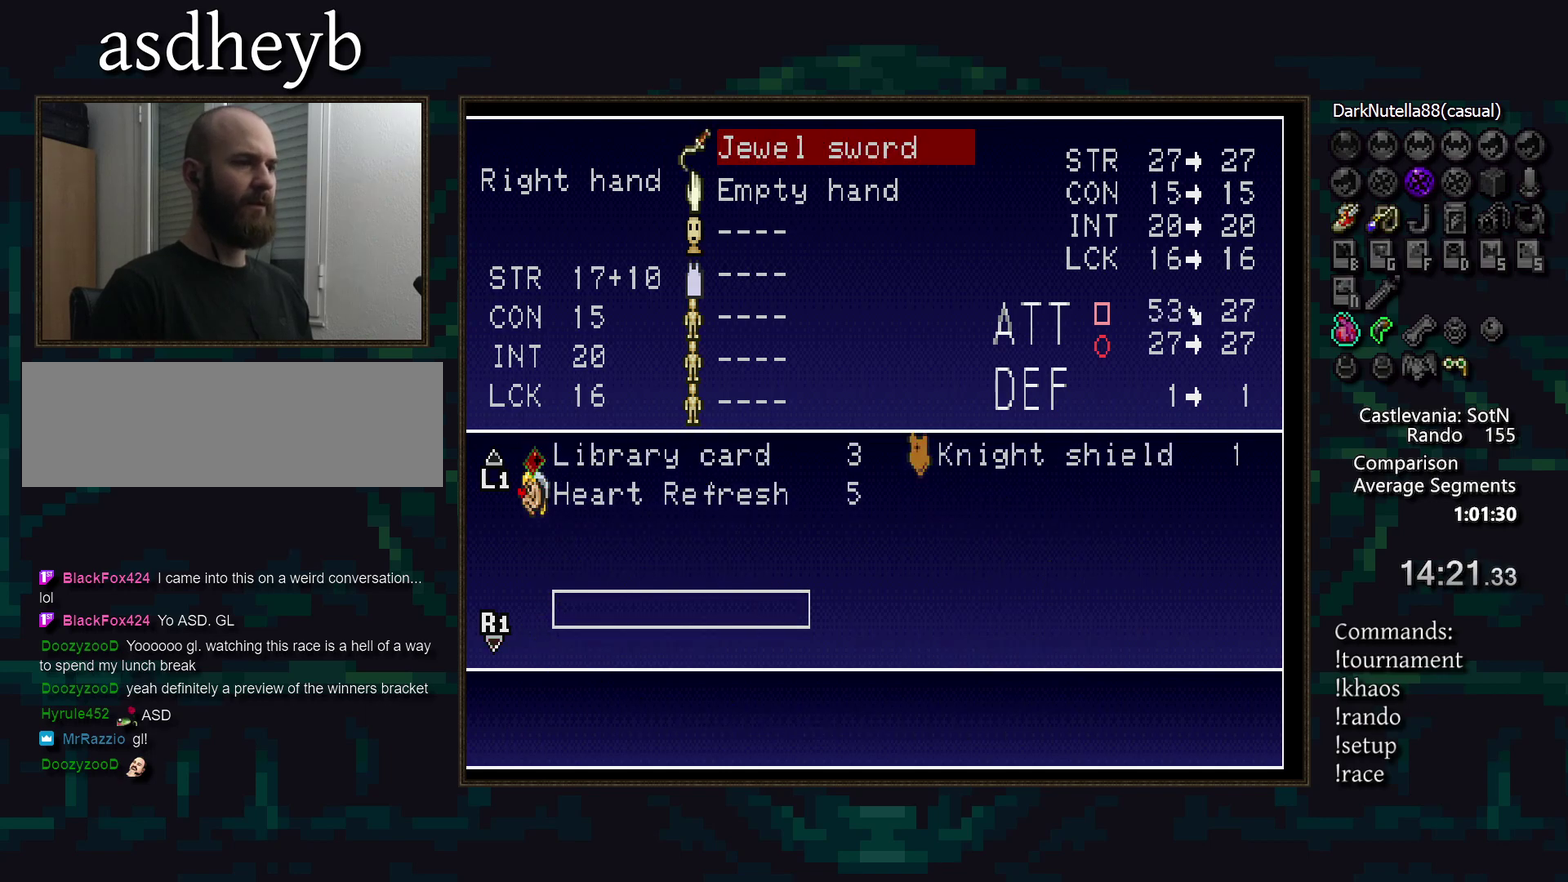
{"buttons": [], "events": []}
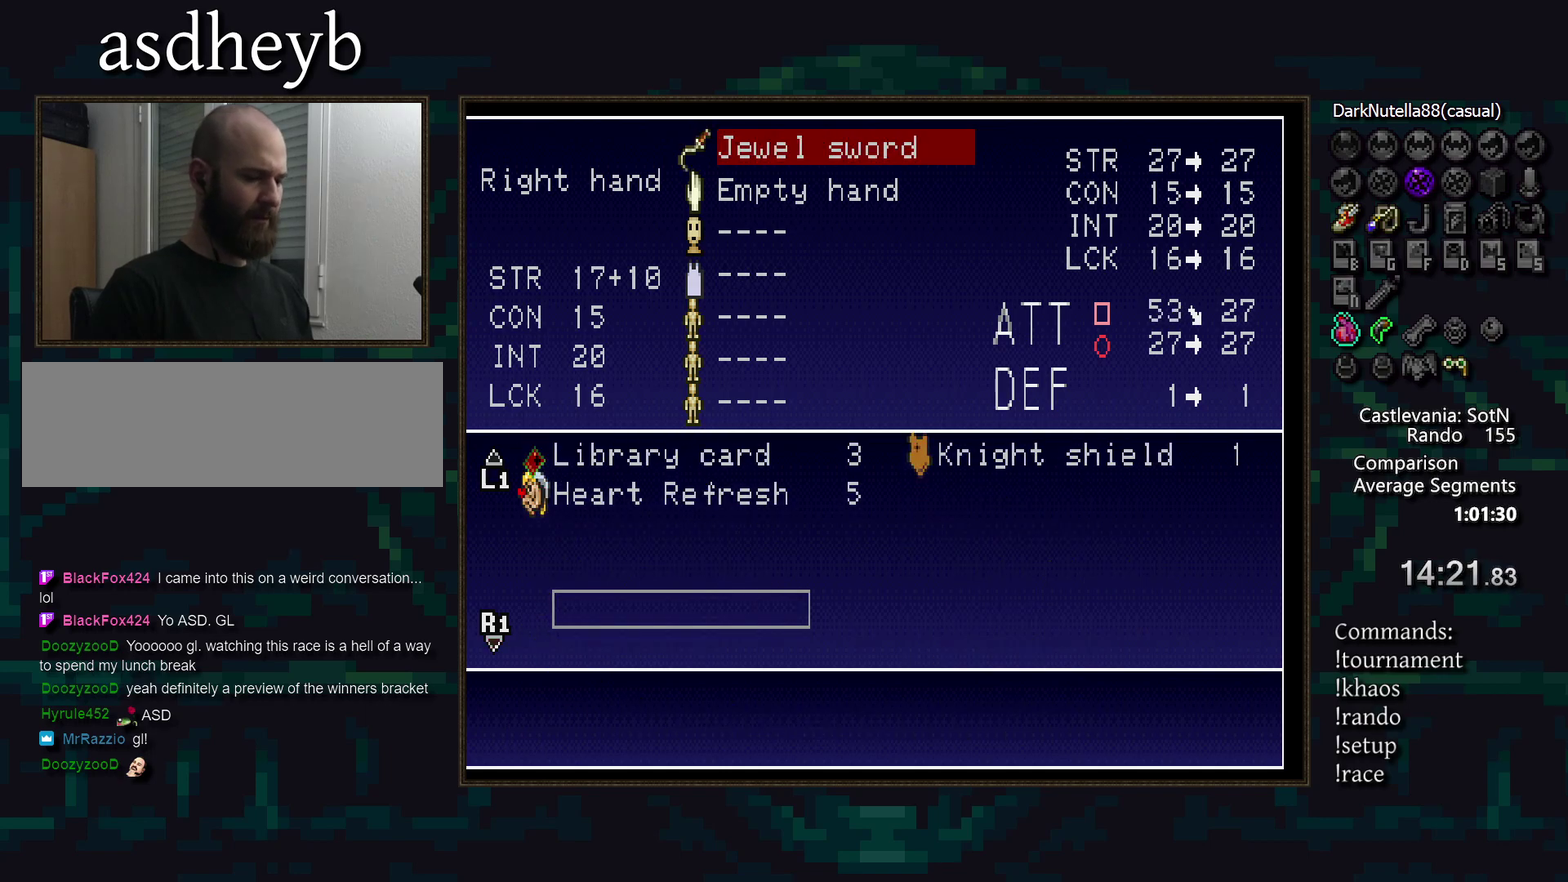
{"buttons": [], "events": []}
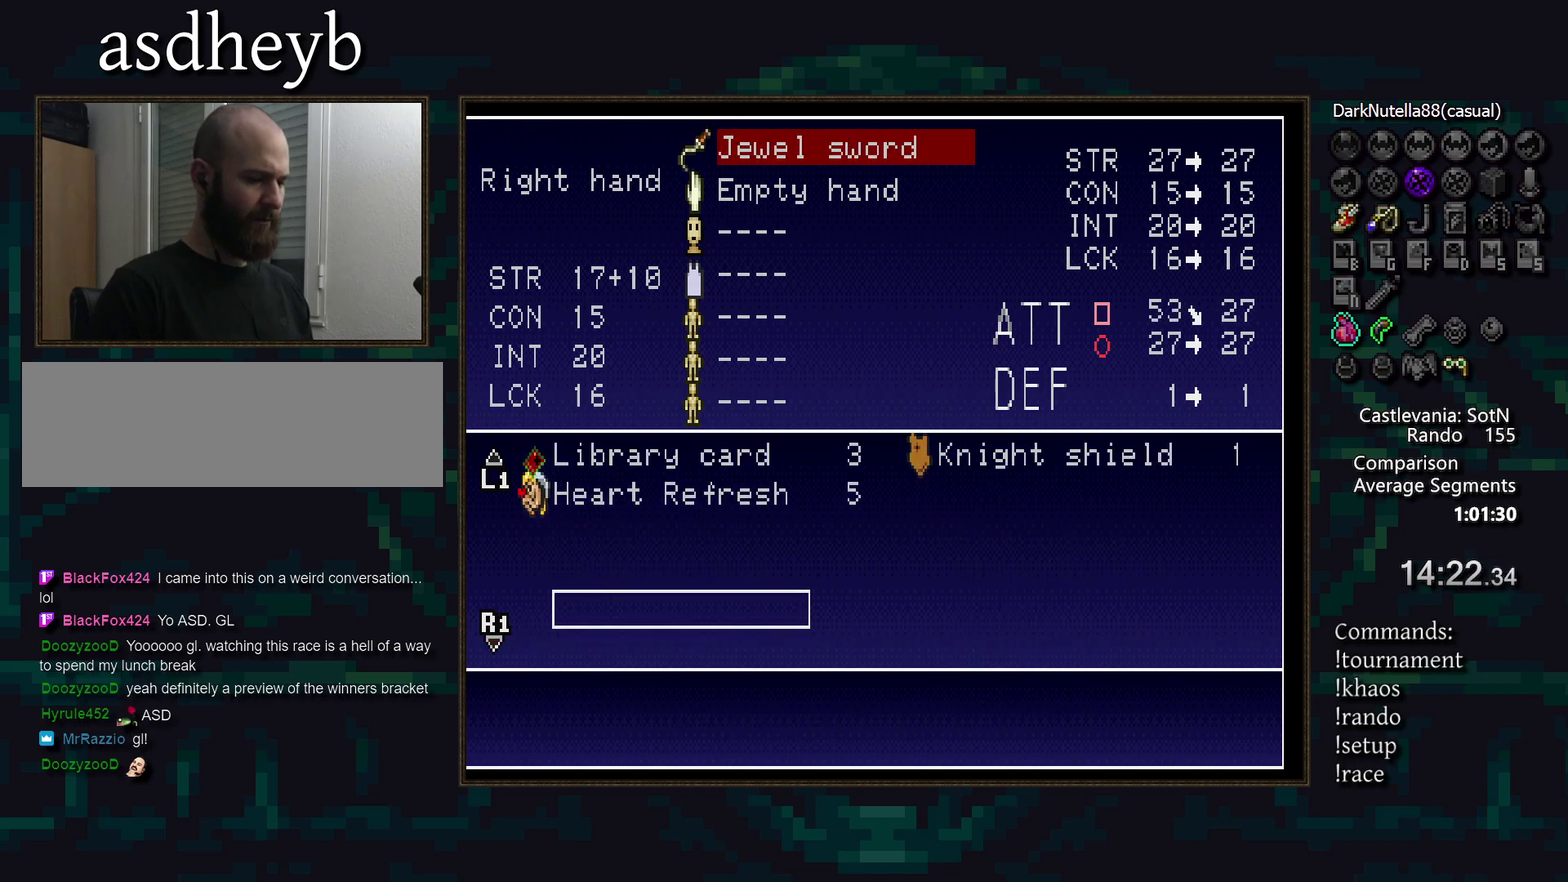
{"buttons": [], "events": []}
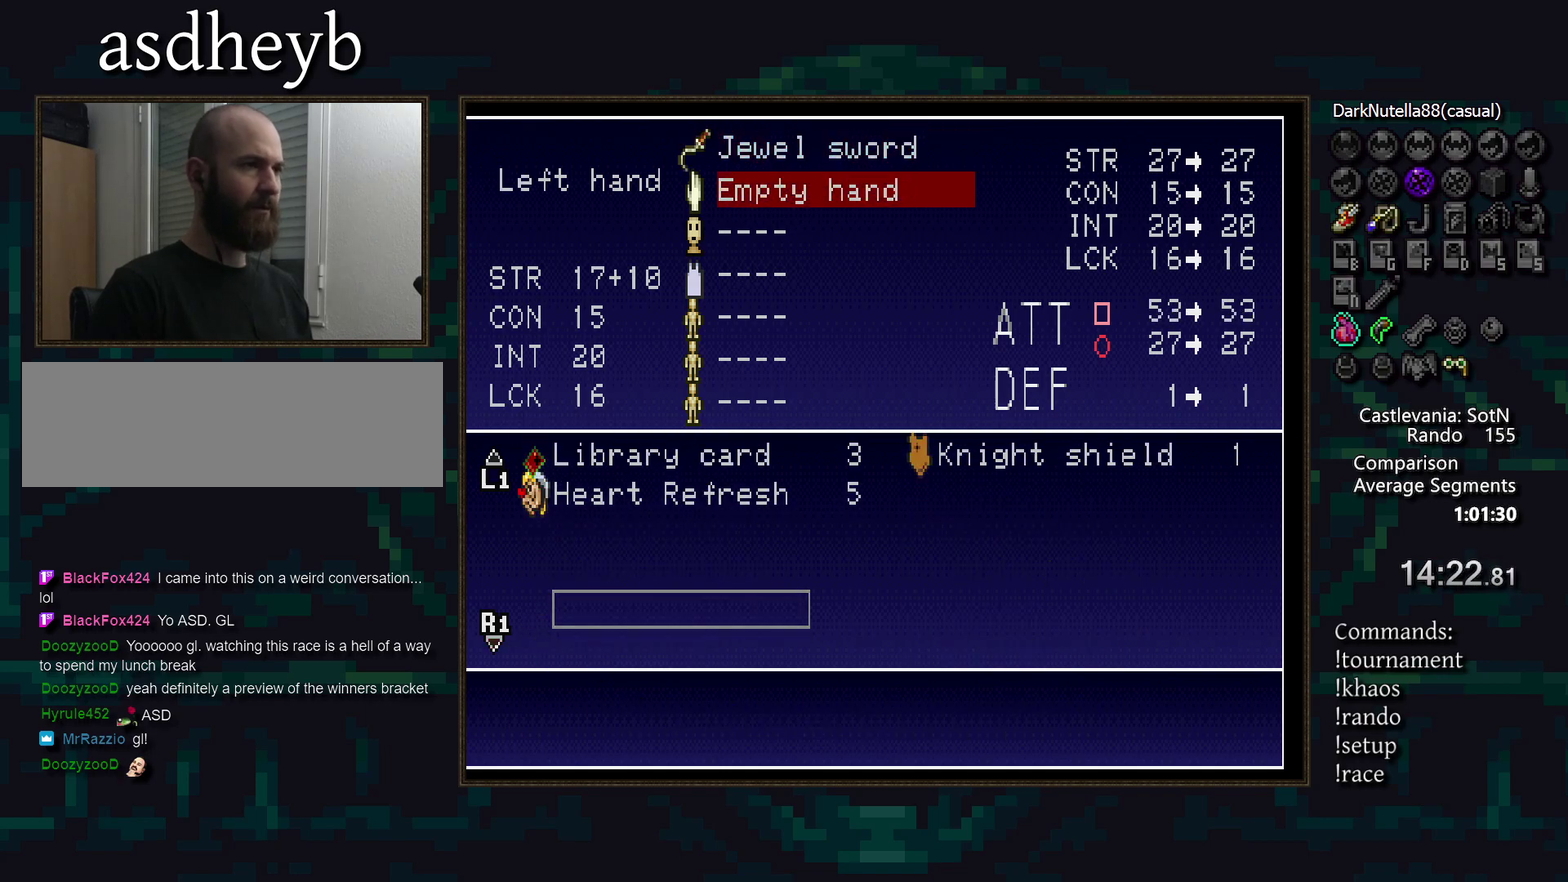
{"buttons": [], "events": []}
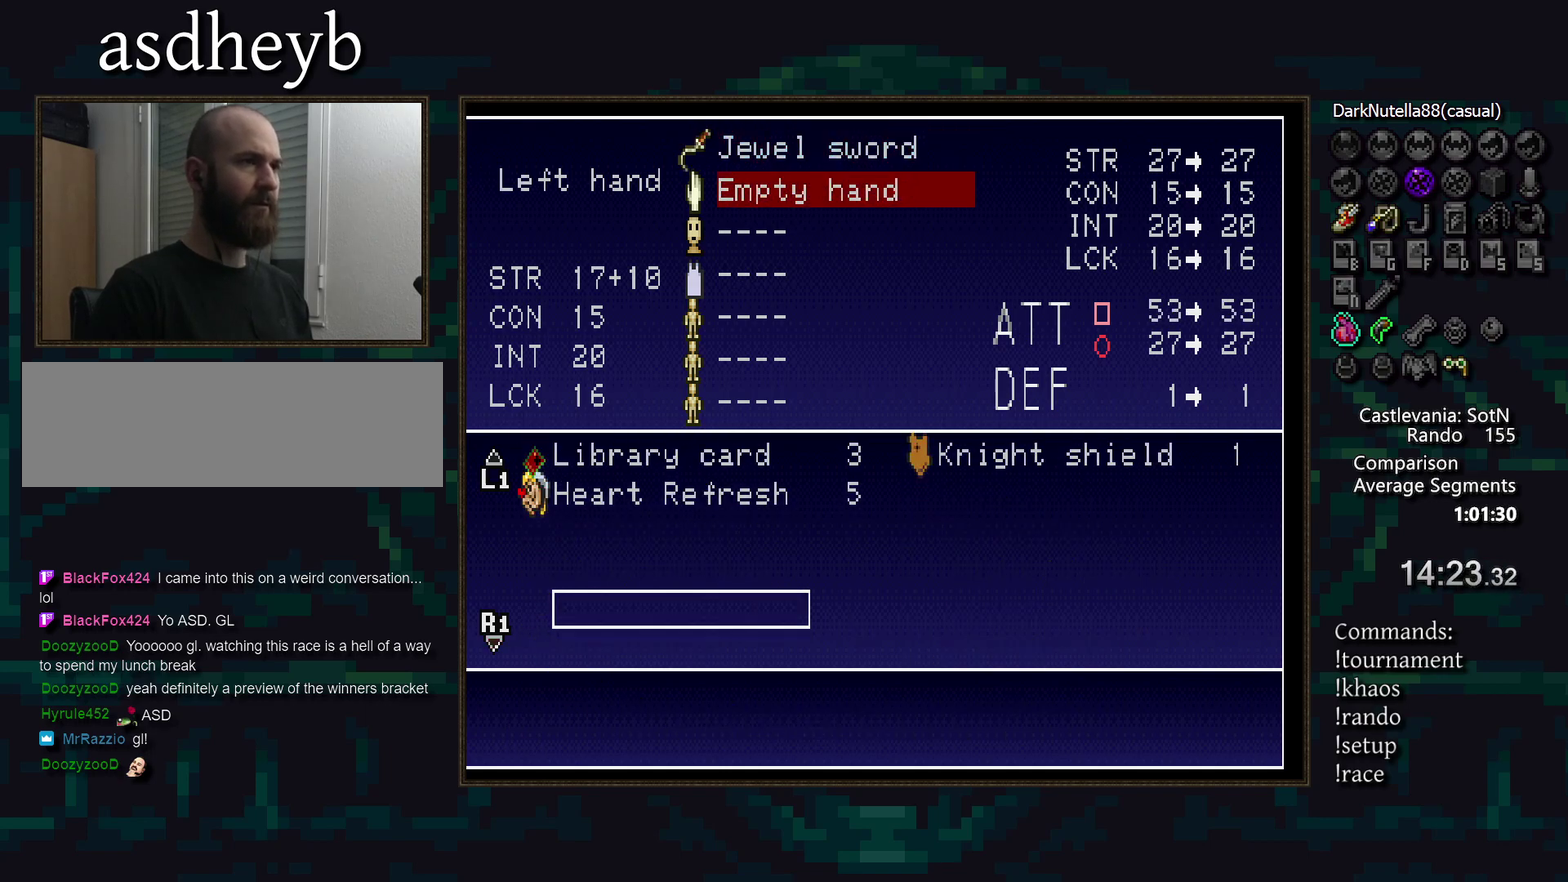
{"buttons": [], "events": [[217, "DPAD_UP", "down"], [300, "DPAD_UP", "up"], [400, "DPAD_UP", "down"], [467, "DPAD_UP", "up"]]}
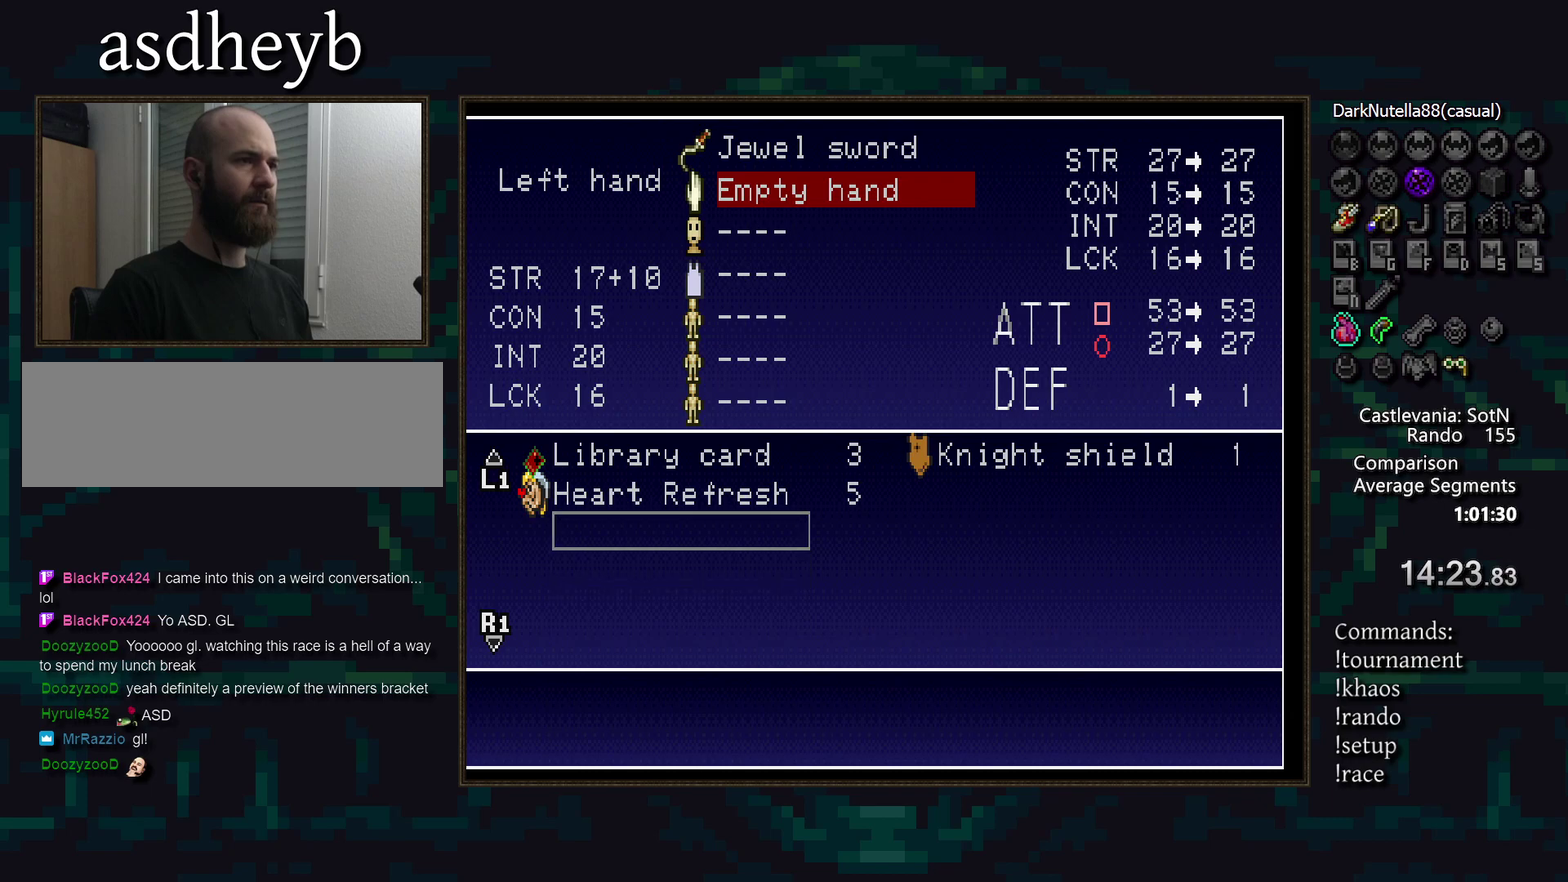
{"buttons": ["DPAD_UP"], "events": [[117, "DPAD_RIGHT", "down"], [267, "DPAD_UP", "down"], [283, "DPAD_RIGHT", "up"], [350, "DPAD_UP", "up"], [433, "DPAD_UP", "down"]]}
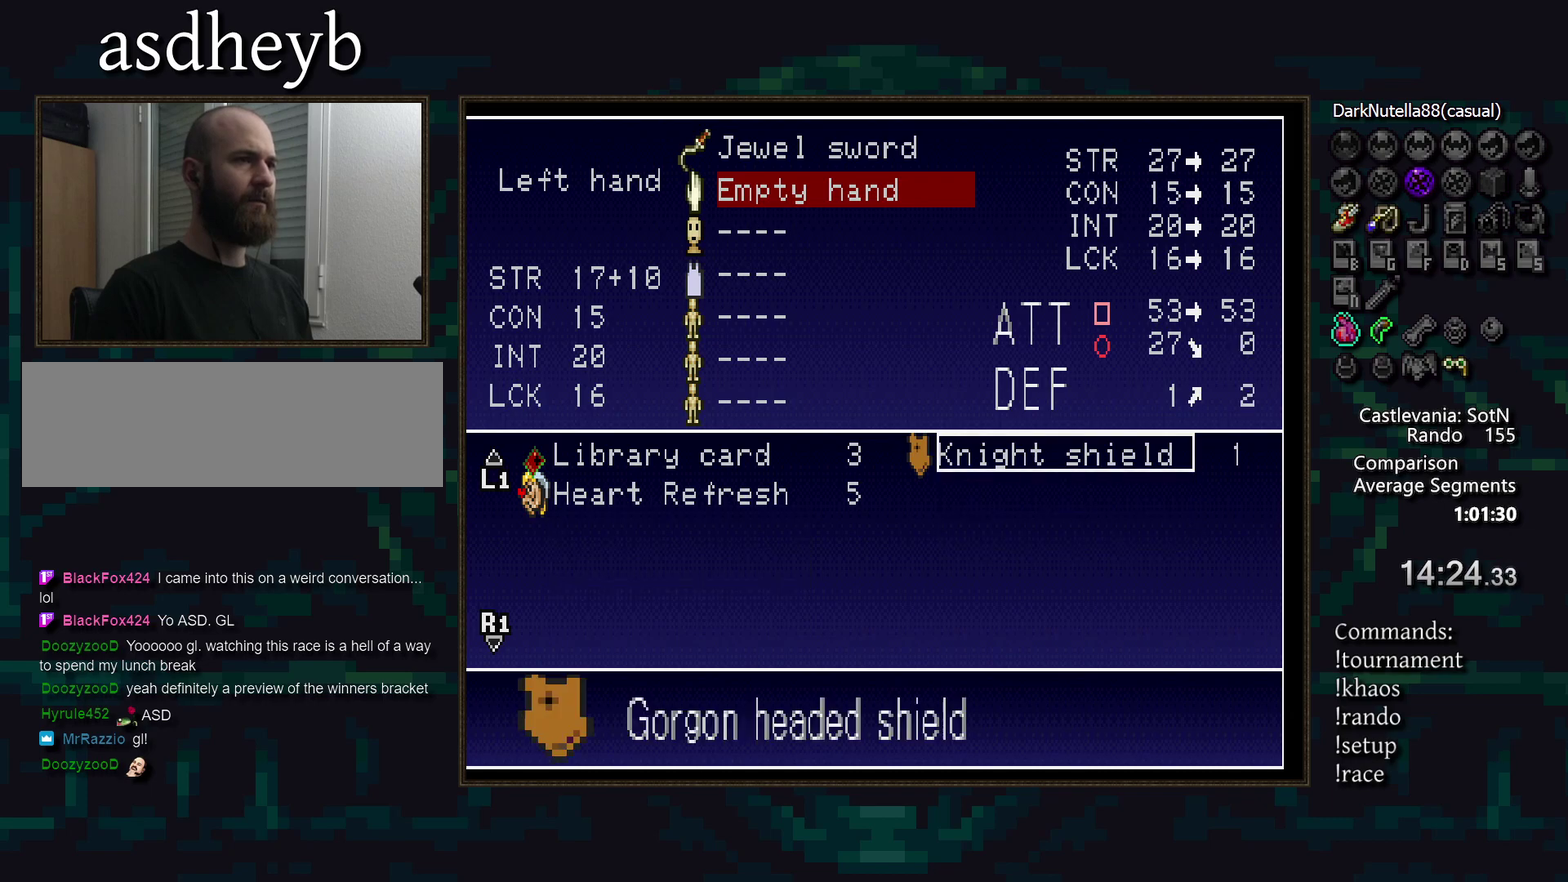
{"buttons": [], "events": [[33, "DPAD_UP", "up"], [217, "CROSS", "down"], [317, "CROSS", "up"]]}
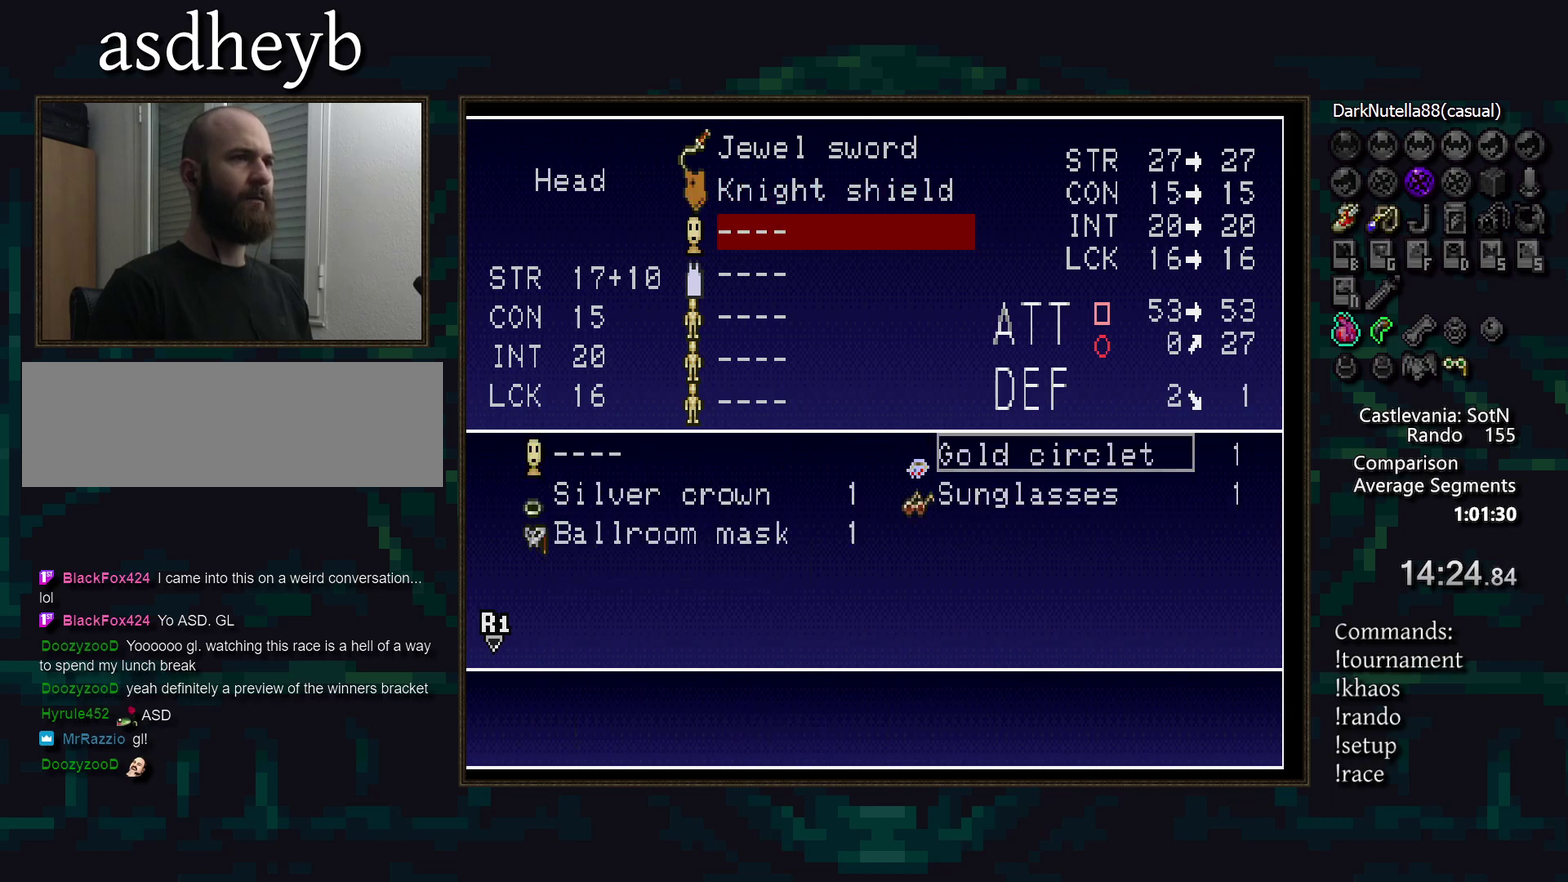
{"buttons": ["DPAD_RIGHT"], "events": [[500, "DPAD_RIGHT", "down"]]}
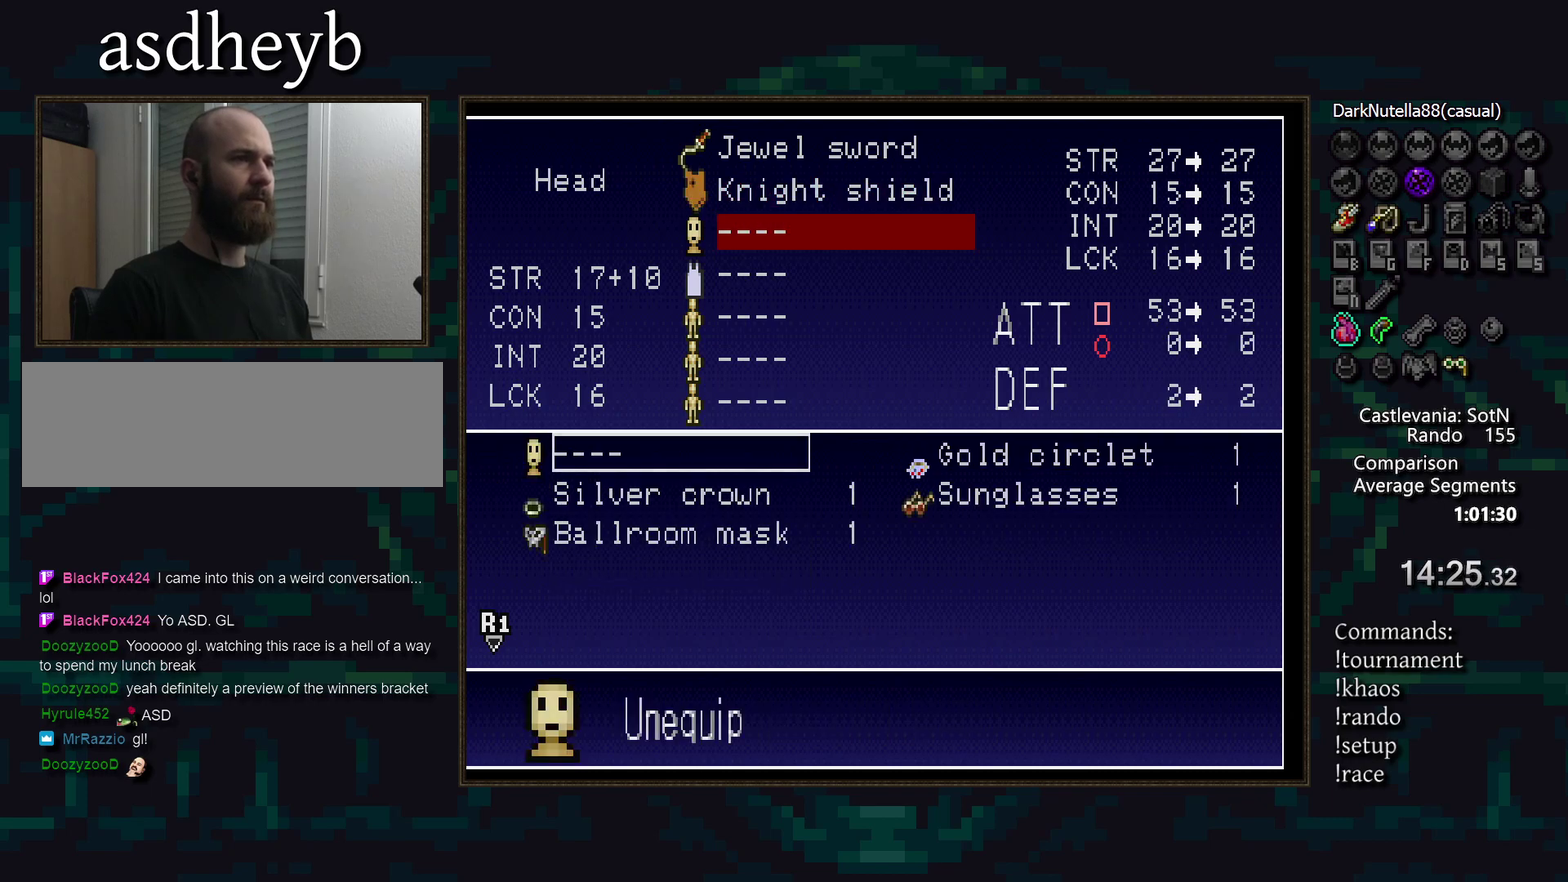
{"buttons": ["DPAD_DOWN"], "events": [[100, "DPAD_RIGHT", "up"], [483, "DPAD_DOWN", "down"]]}
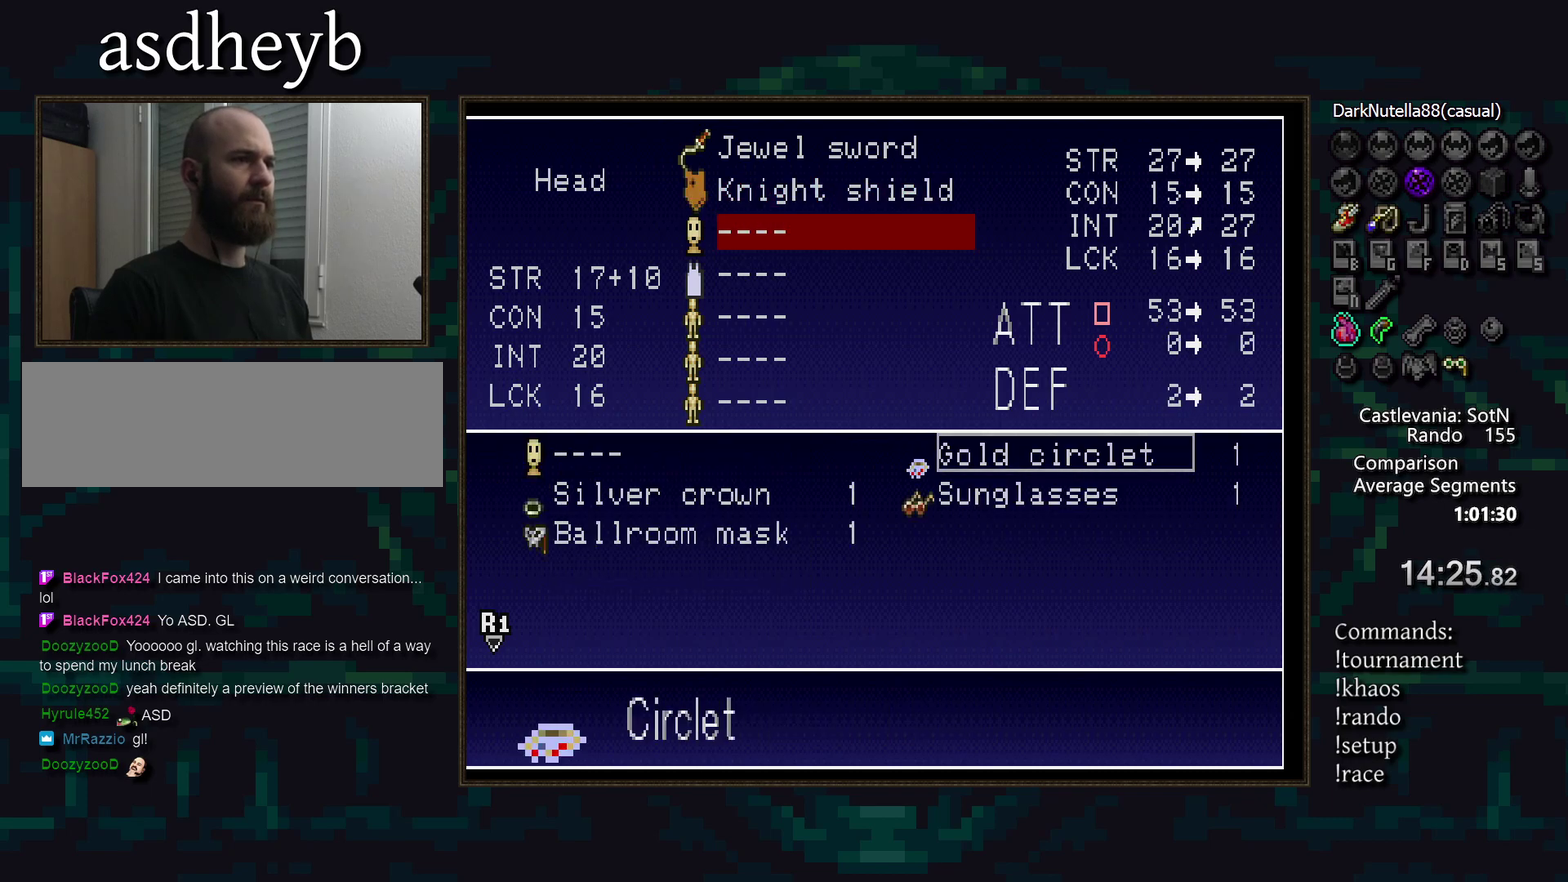
{"buttons": ["CROSS"], "events": [[117, "DPAD_DOWN", "up"], [433, "CROSS", "down"]]}
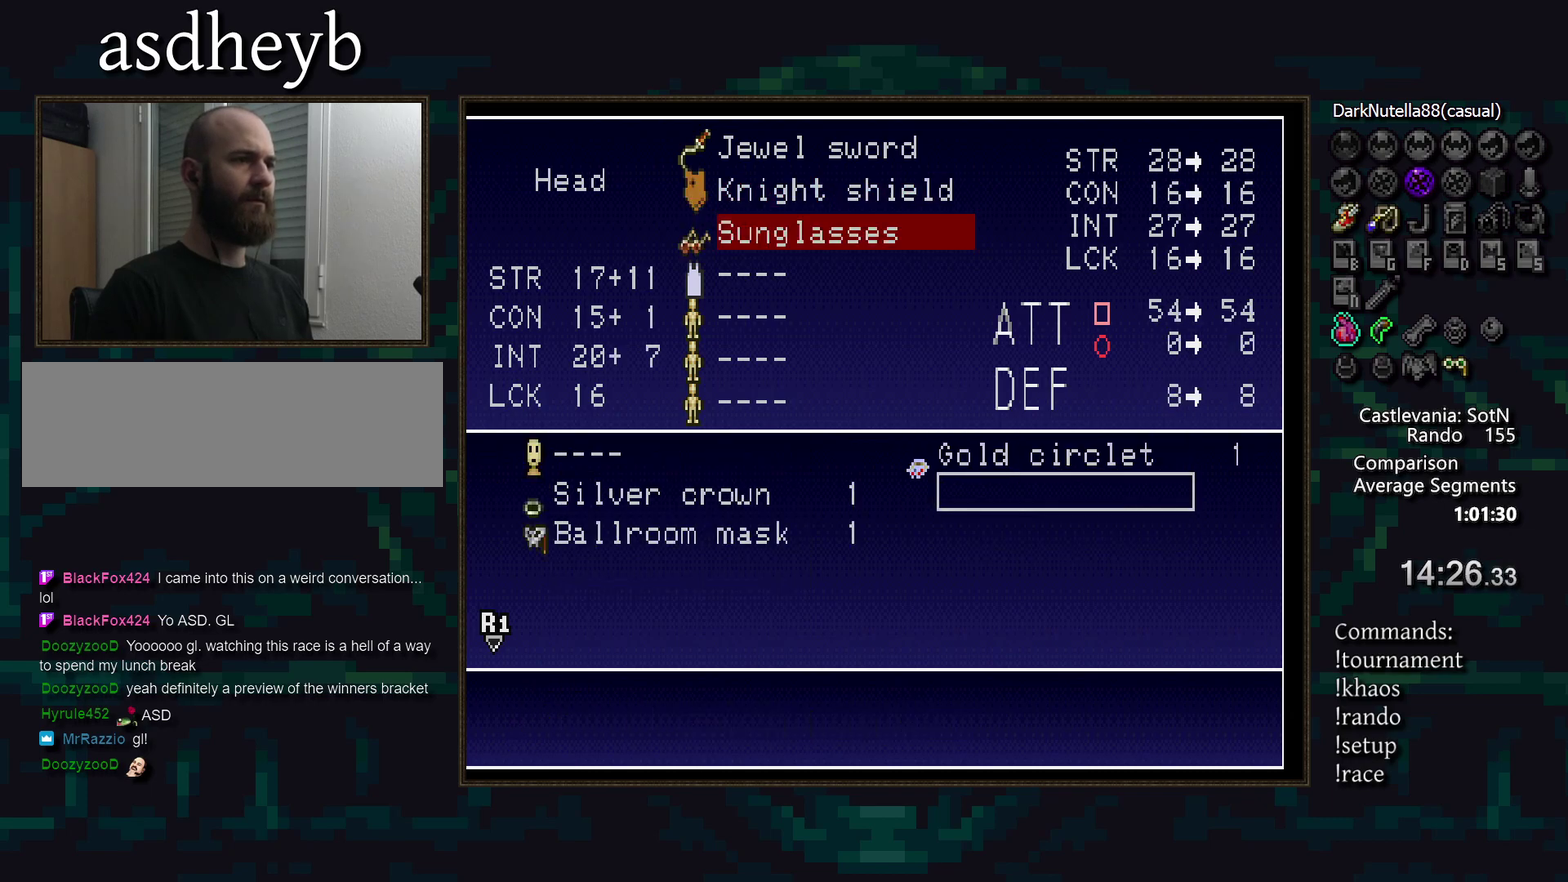
{"buttons": ["DPAD_LEFT"], "events": [[83, "CROSS", "up"], [500, "DPAD_LEFT", "down"]]}
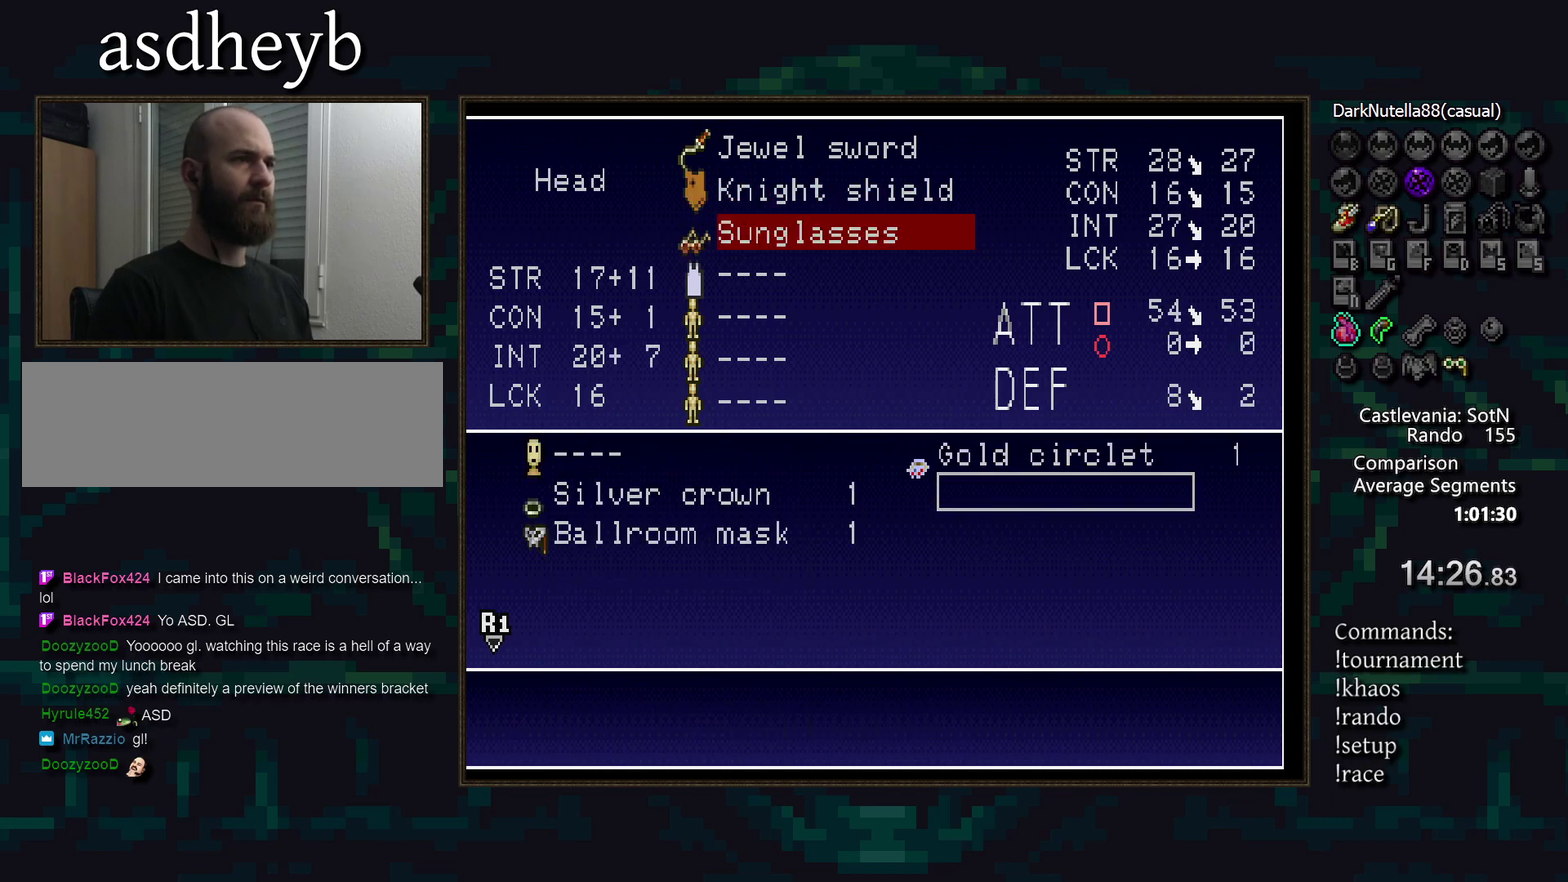
{"buttons": [], "events": [[150, "DPAD_LEFT", "up"], [167, "DPAD_DOWN", "down"], [300, "DPAD_DOWN", "up"]]}
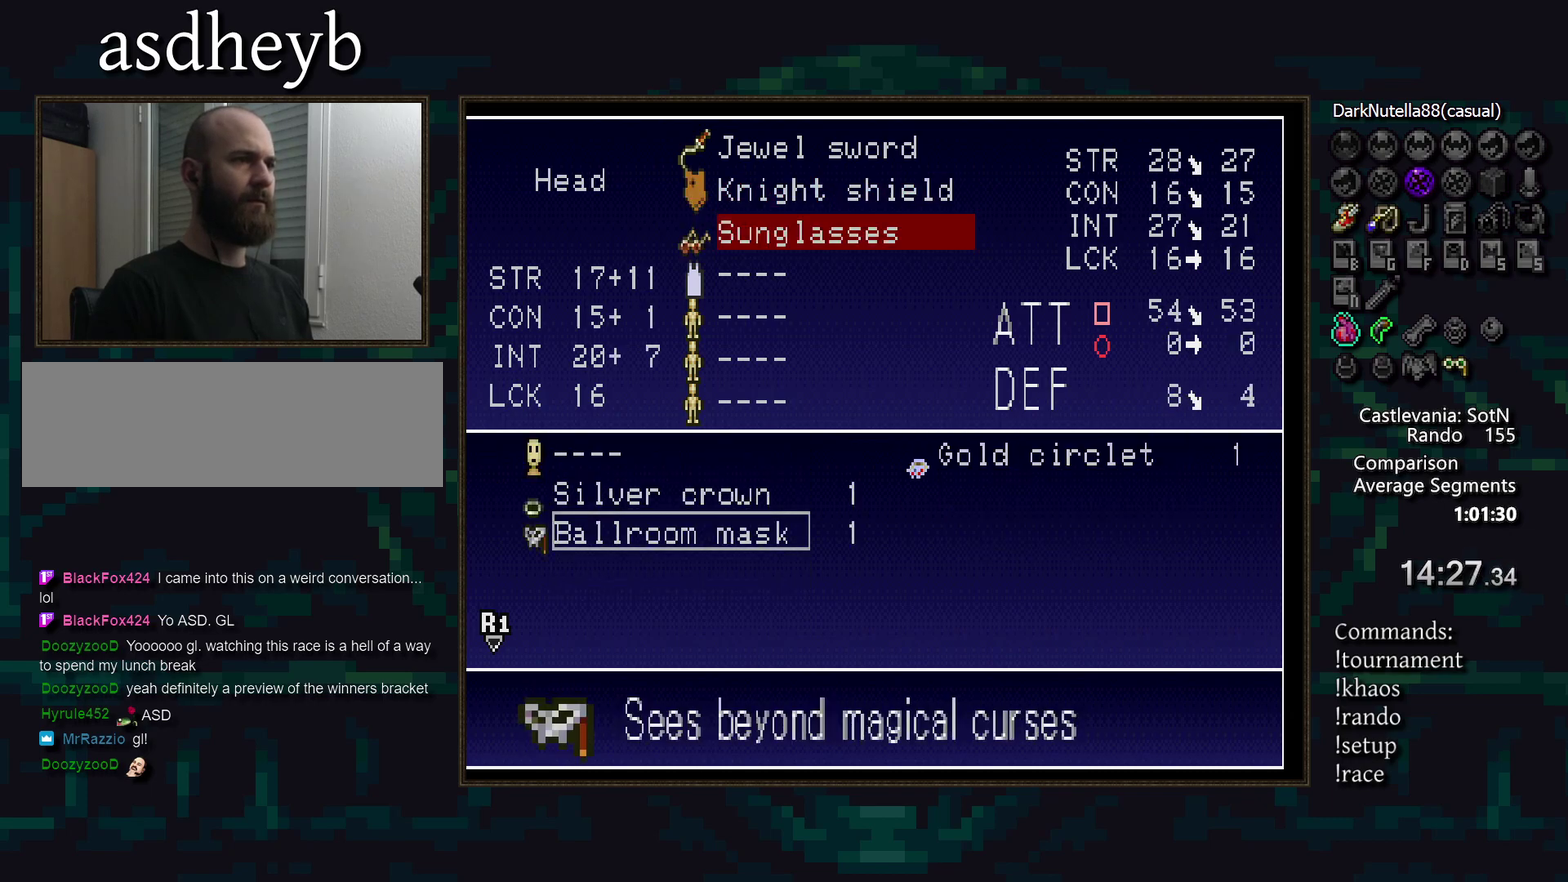
{"buttons": [], "events": [[267, "CROSS", "down"], [400, "CROSS", "up"]]}
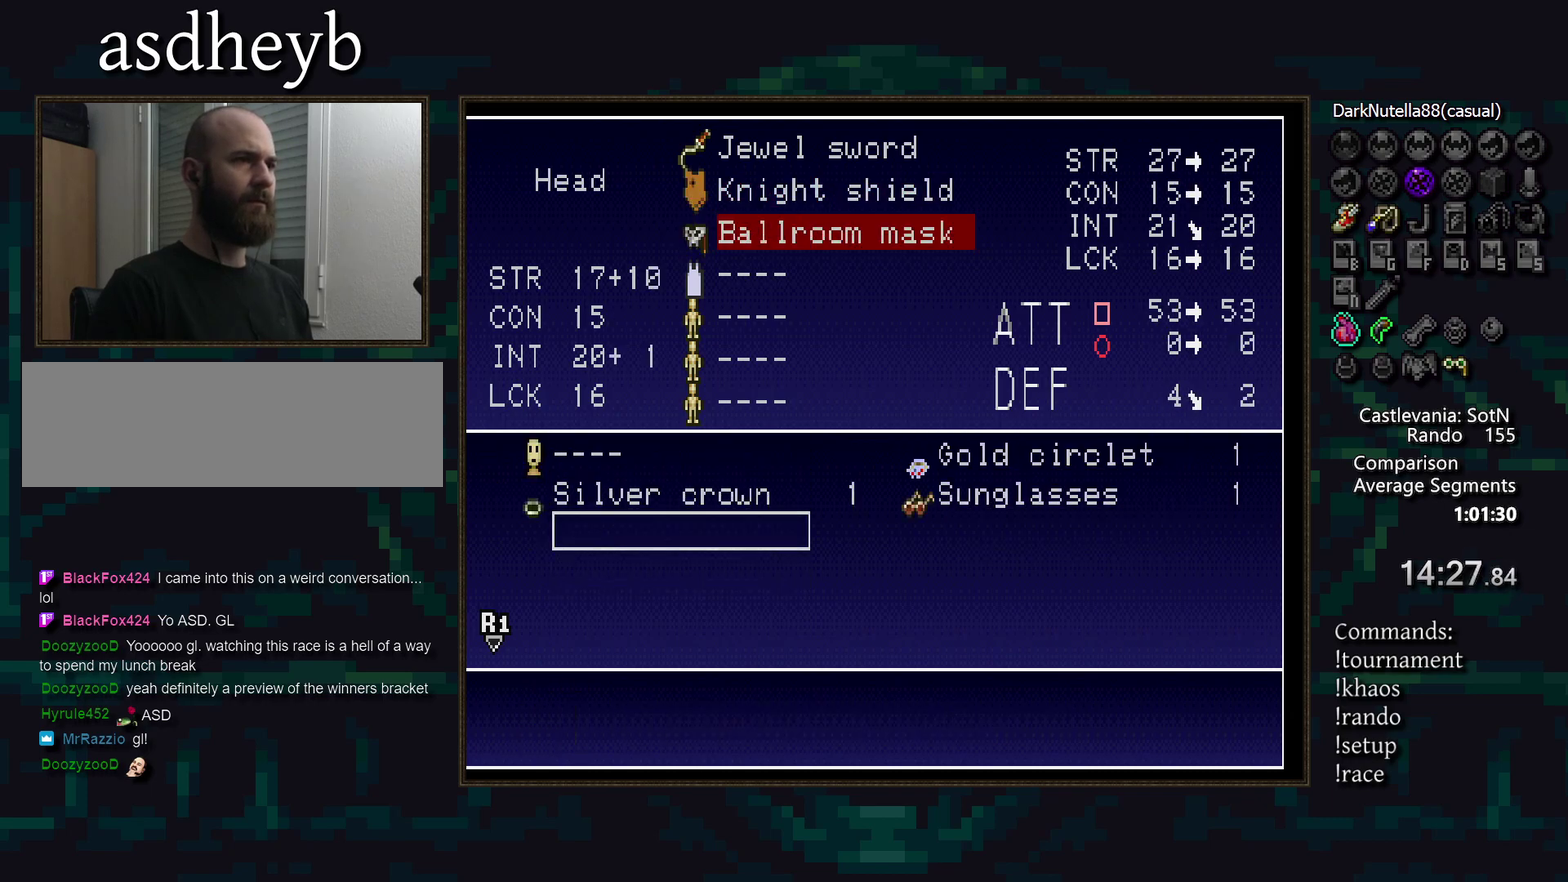
{"buttons": [], "events": []}
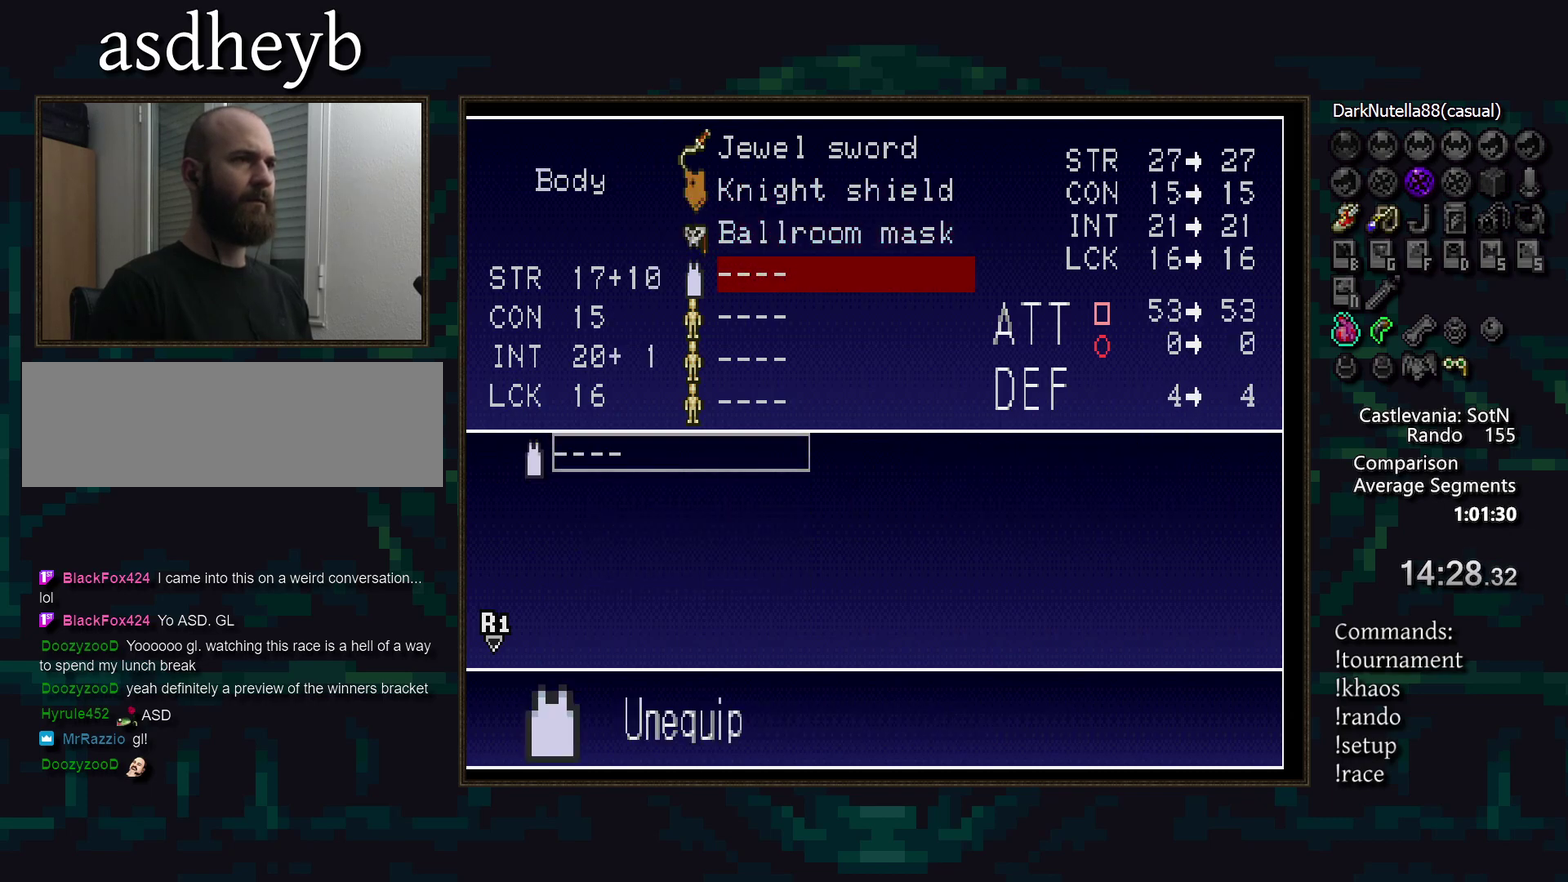
{"buttons": [], "events": []}
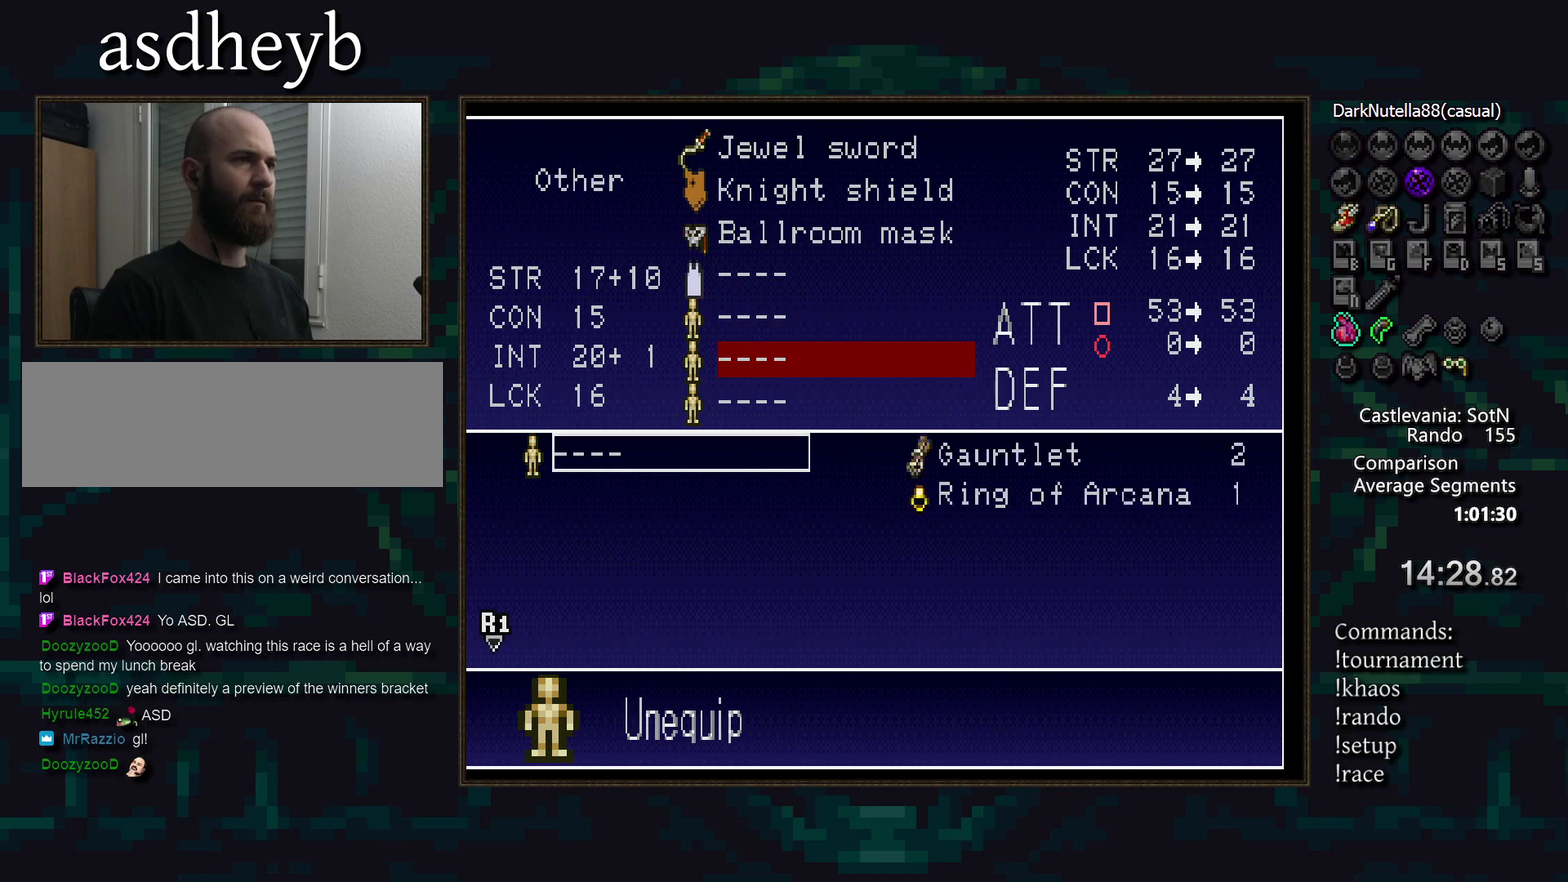
{"buttons": [], "events": [[300, "DPAD_RIGHT", "down"], [417, "DPAD_RIGHT", "up"]]}
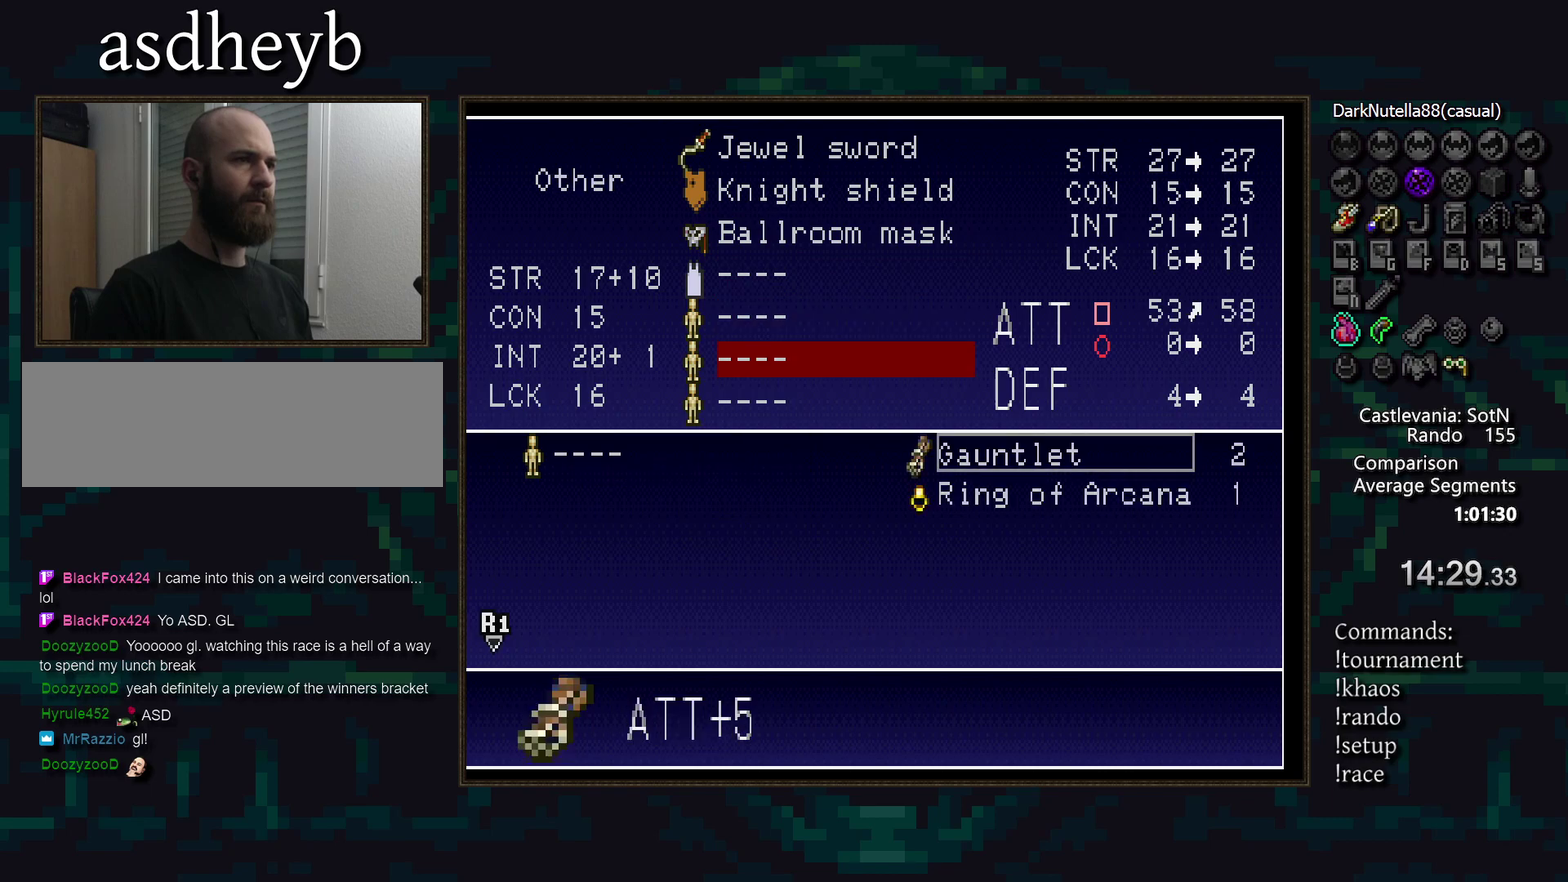
{"buttons": [], "events": [[367, "CROSS", "down"], [467, "CROSS", "up"]]}
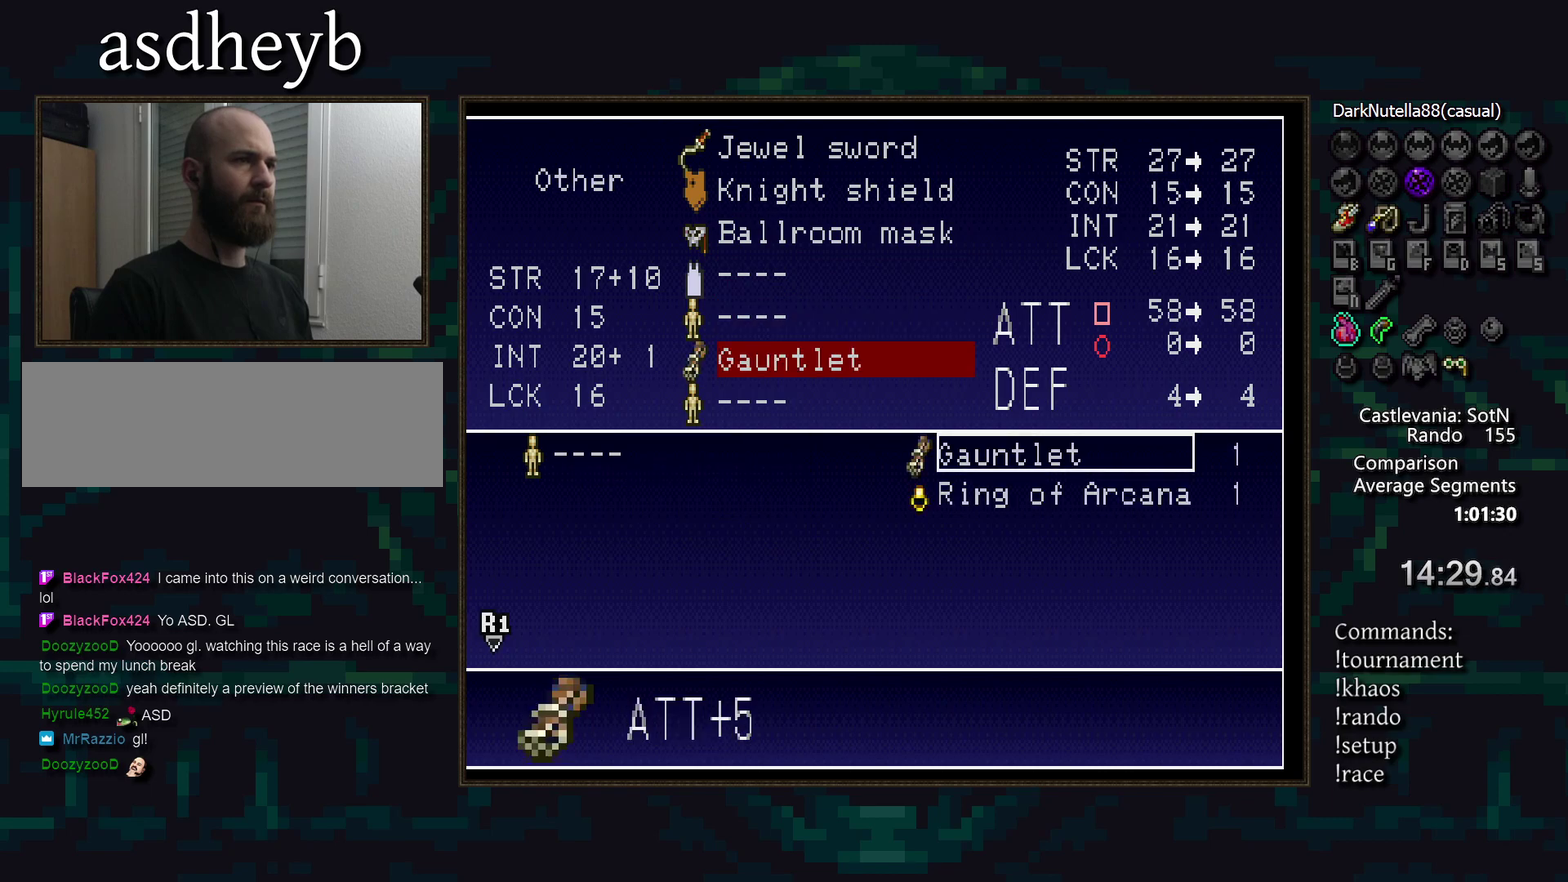
{"buttons": [], "events": [[383, "DPAD_DOWN", "down"], [500, "DPAD_DOWN", "up"]]}
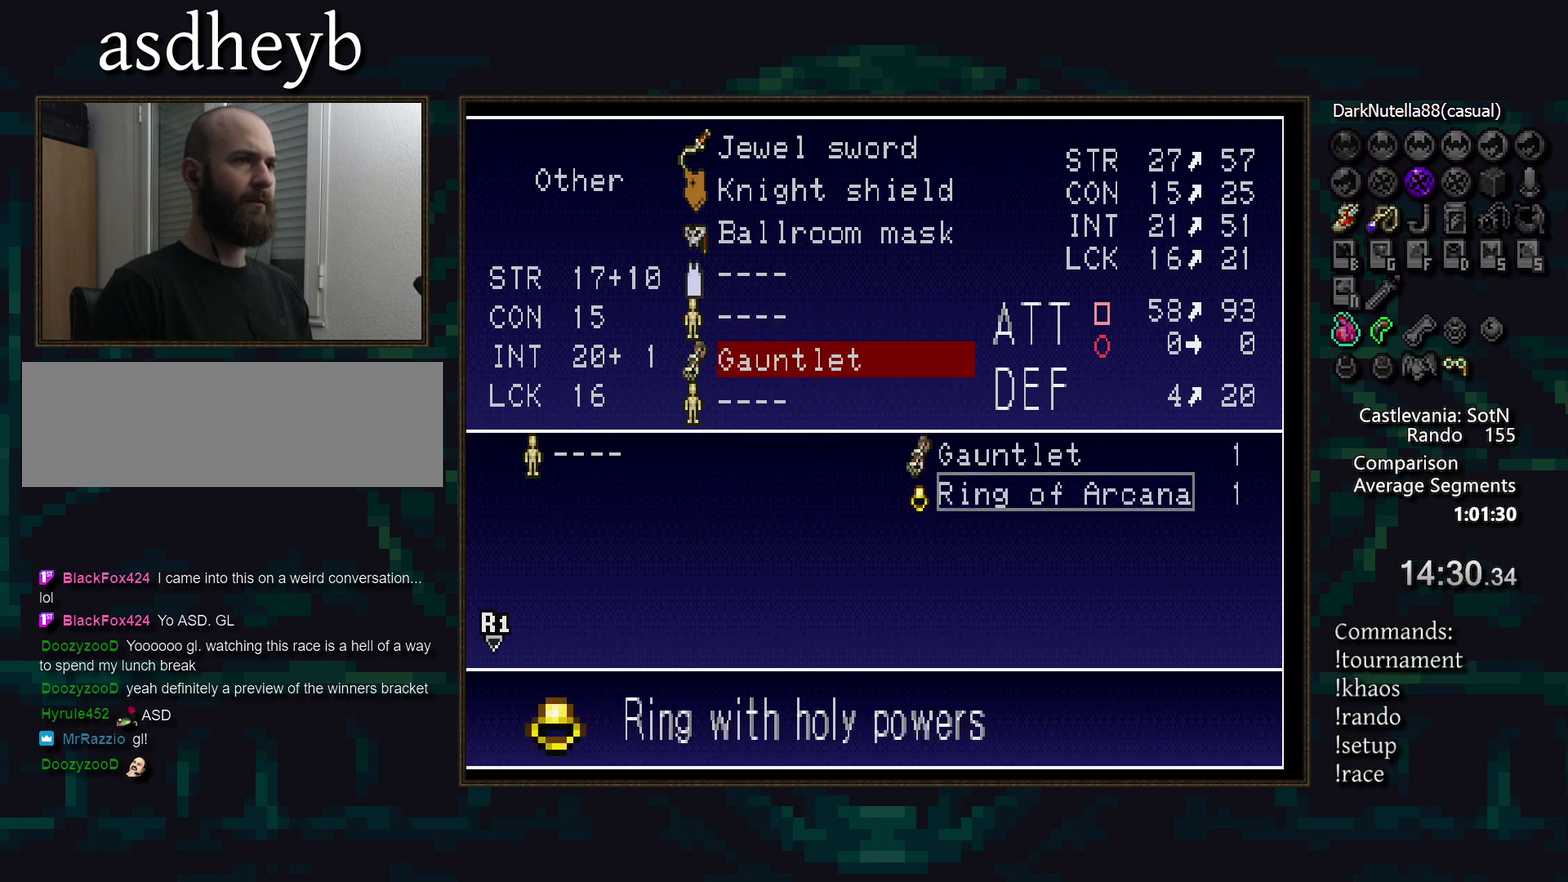
{"buttons": [], "events": []}
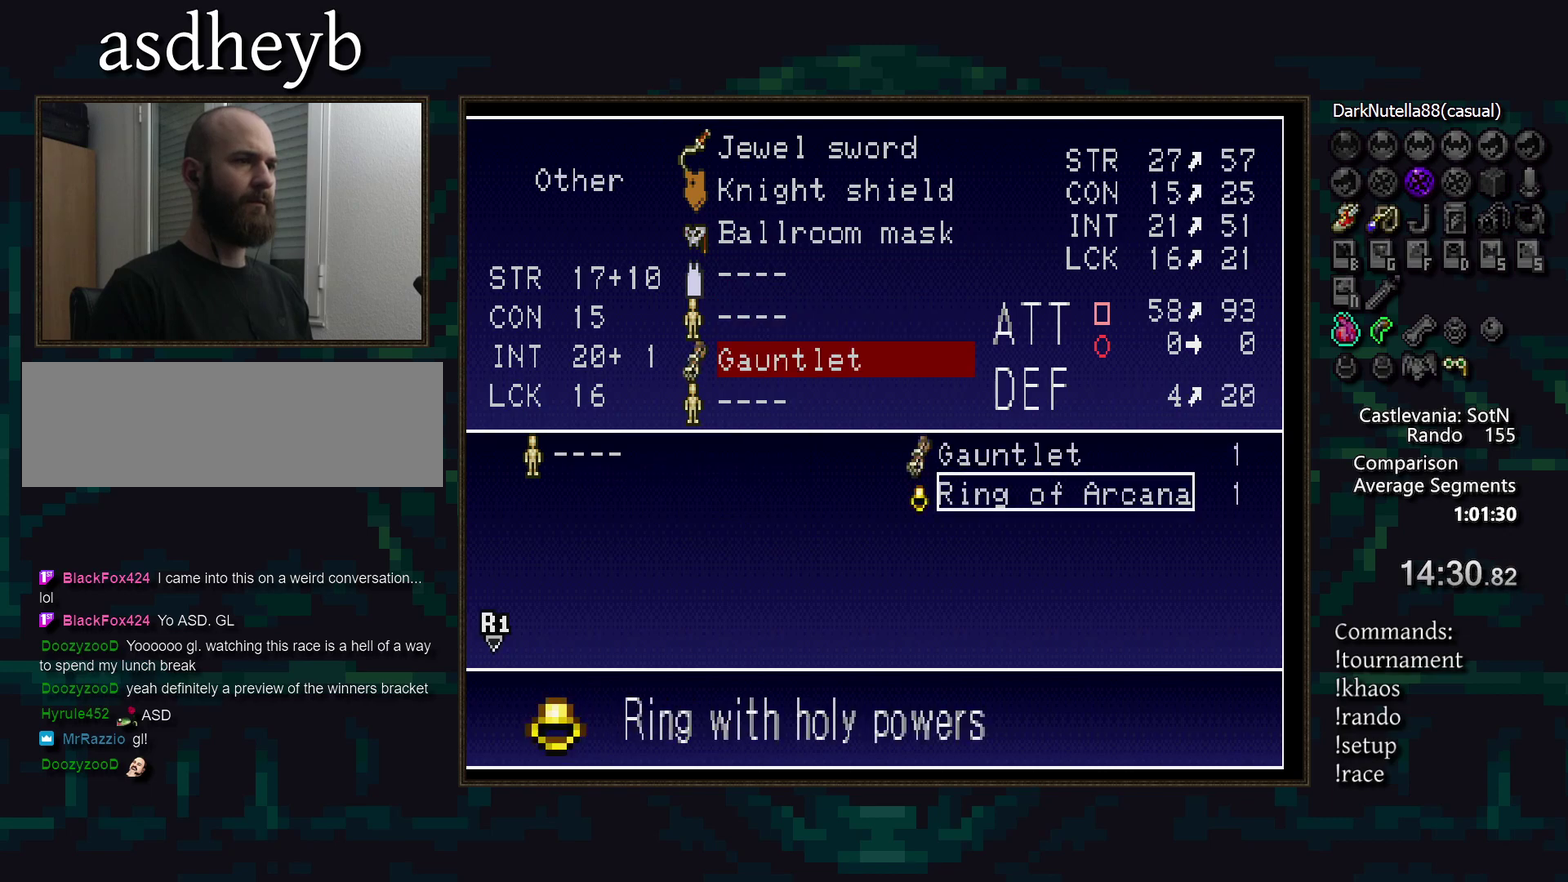
{"buttons": [], "events": []}
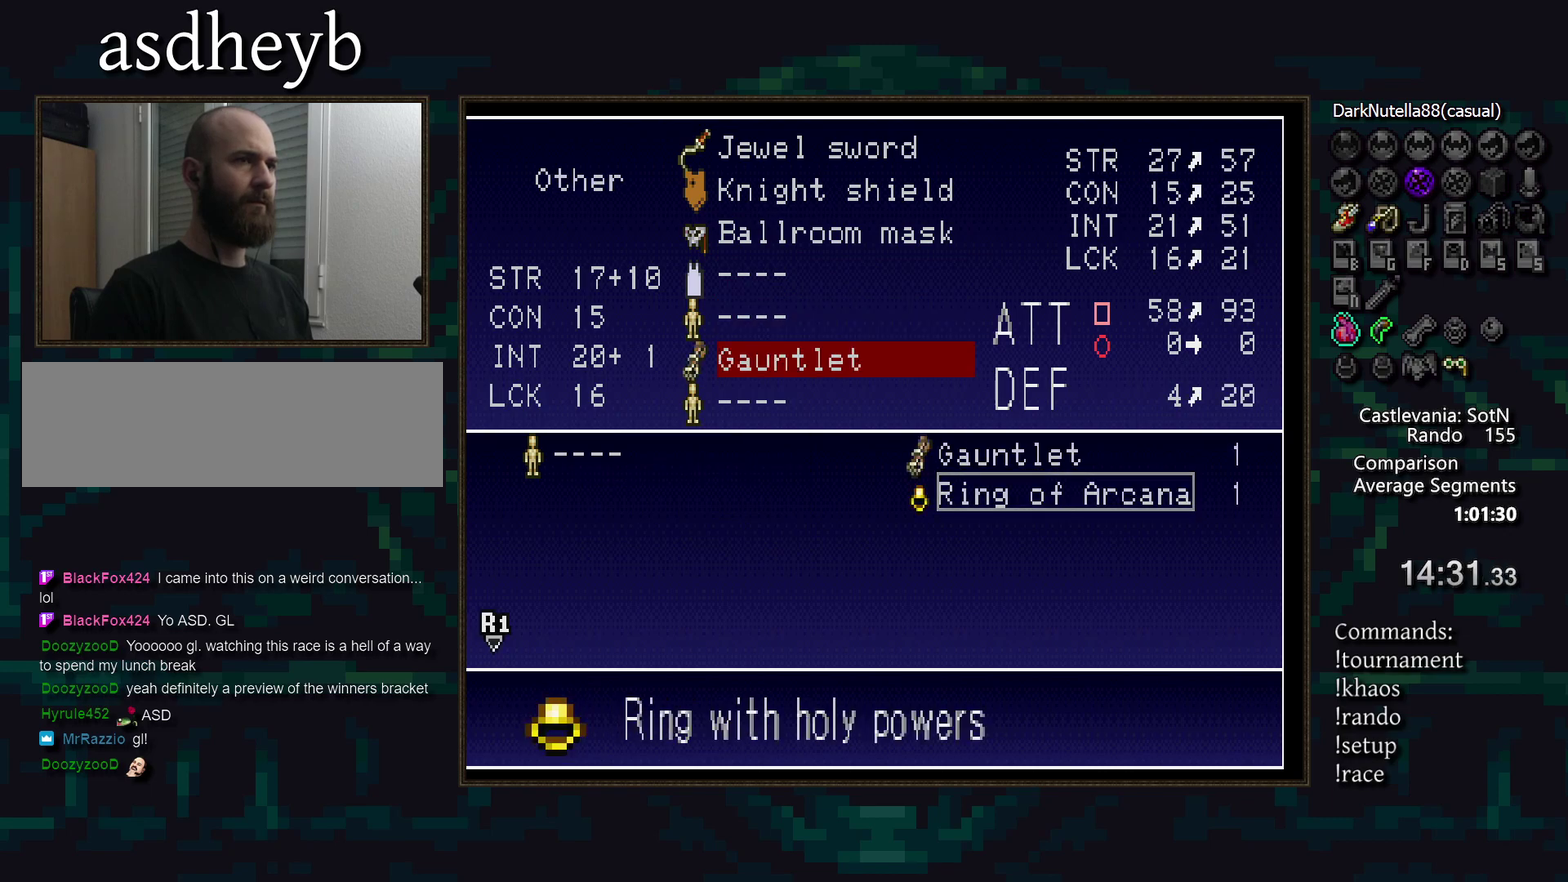
{"buttons": [], "events": []}
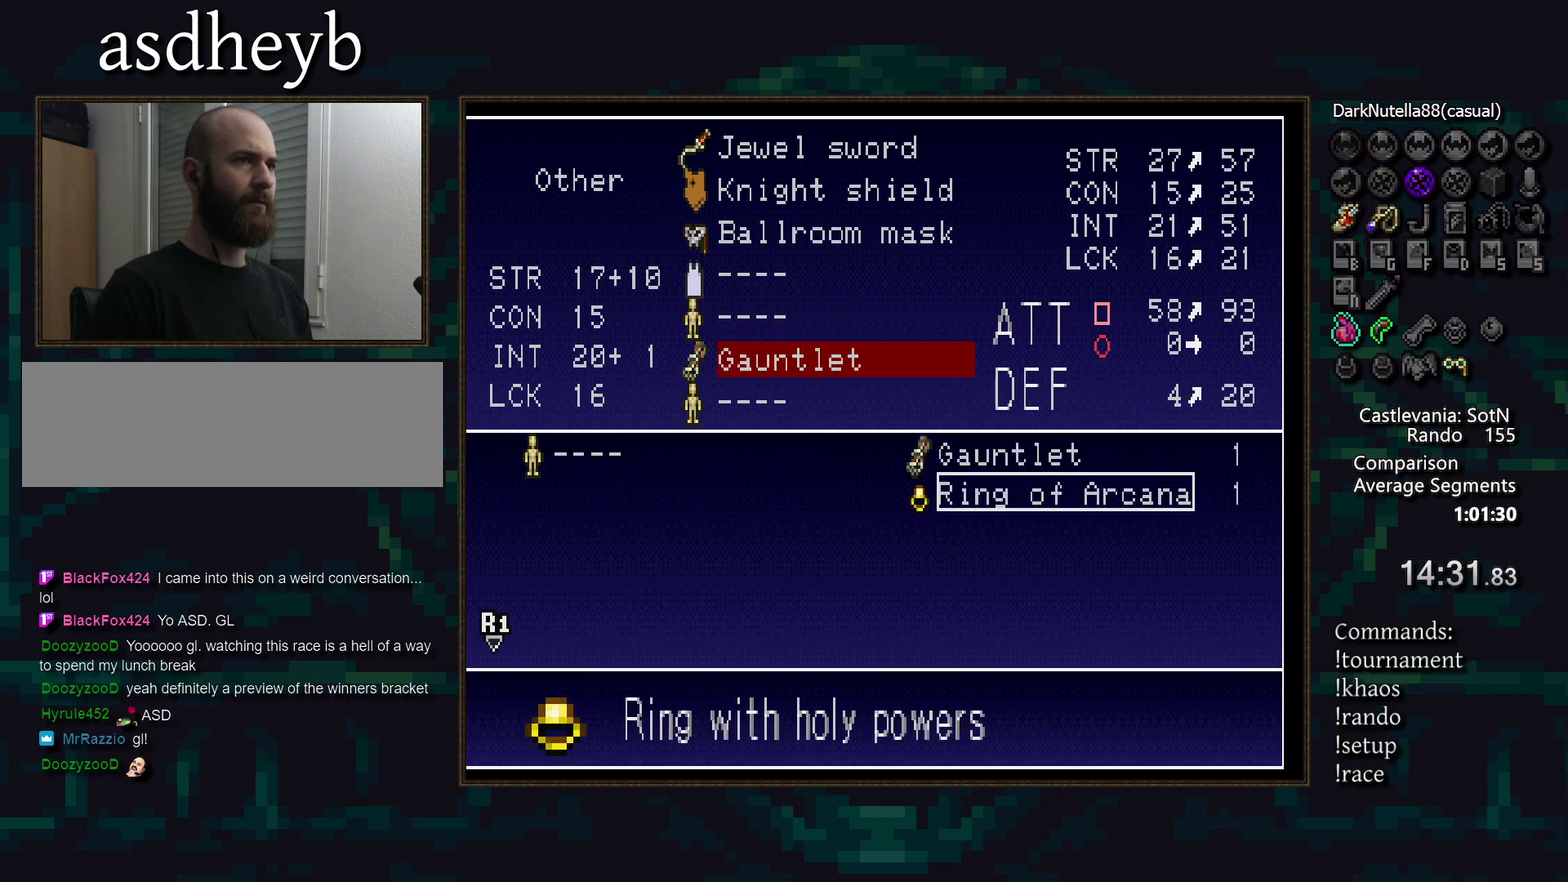
{"buttons": [], "events": []}
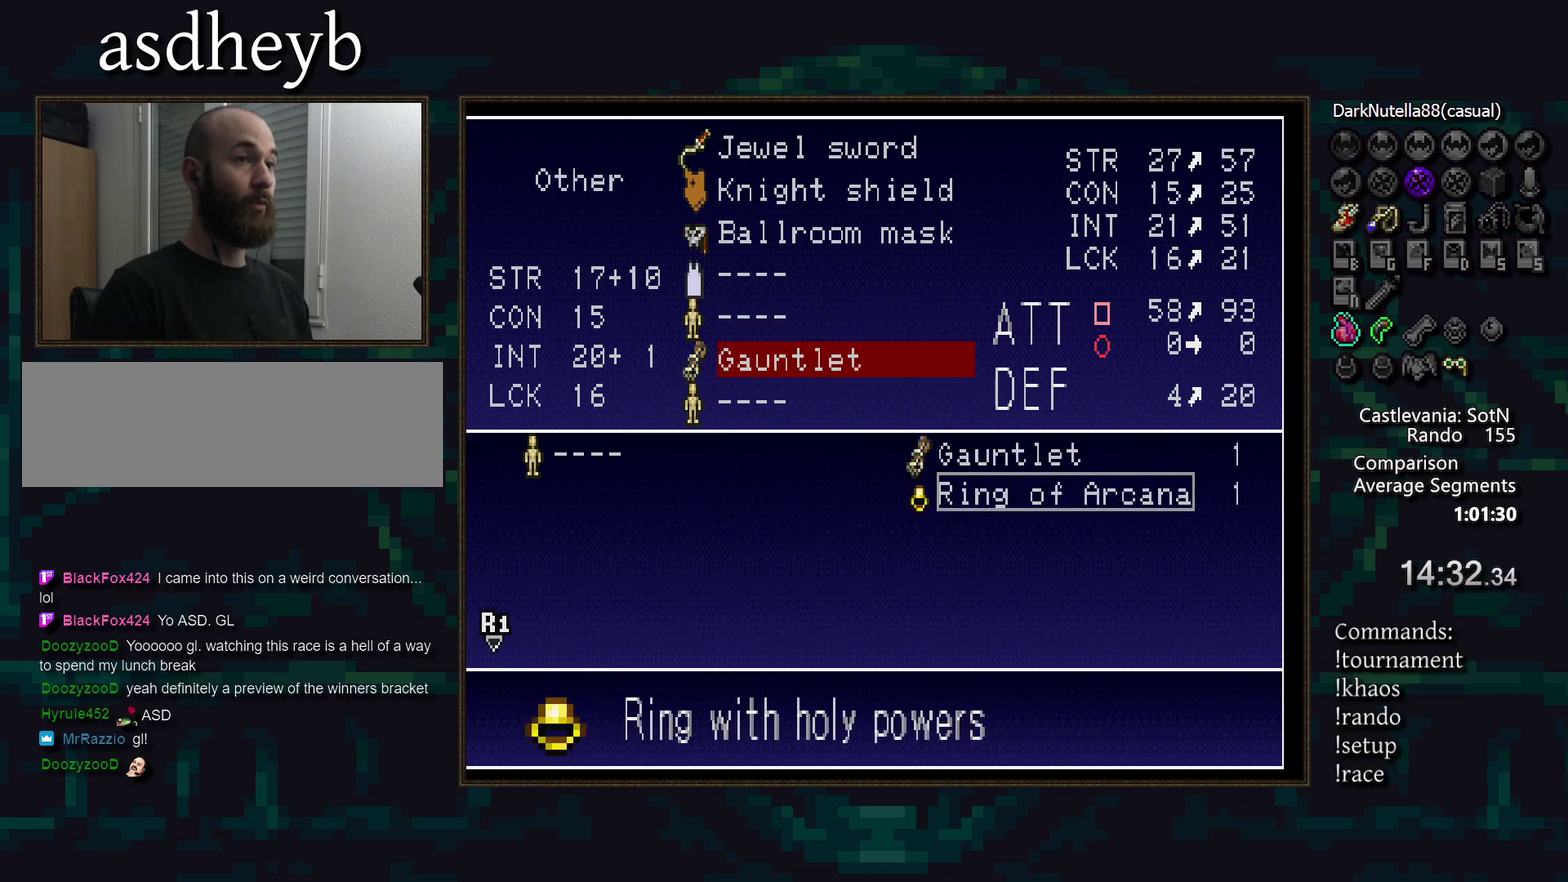
{"buttons": [], "events": []}
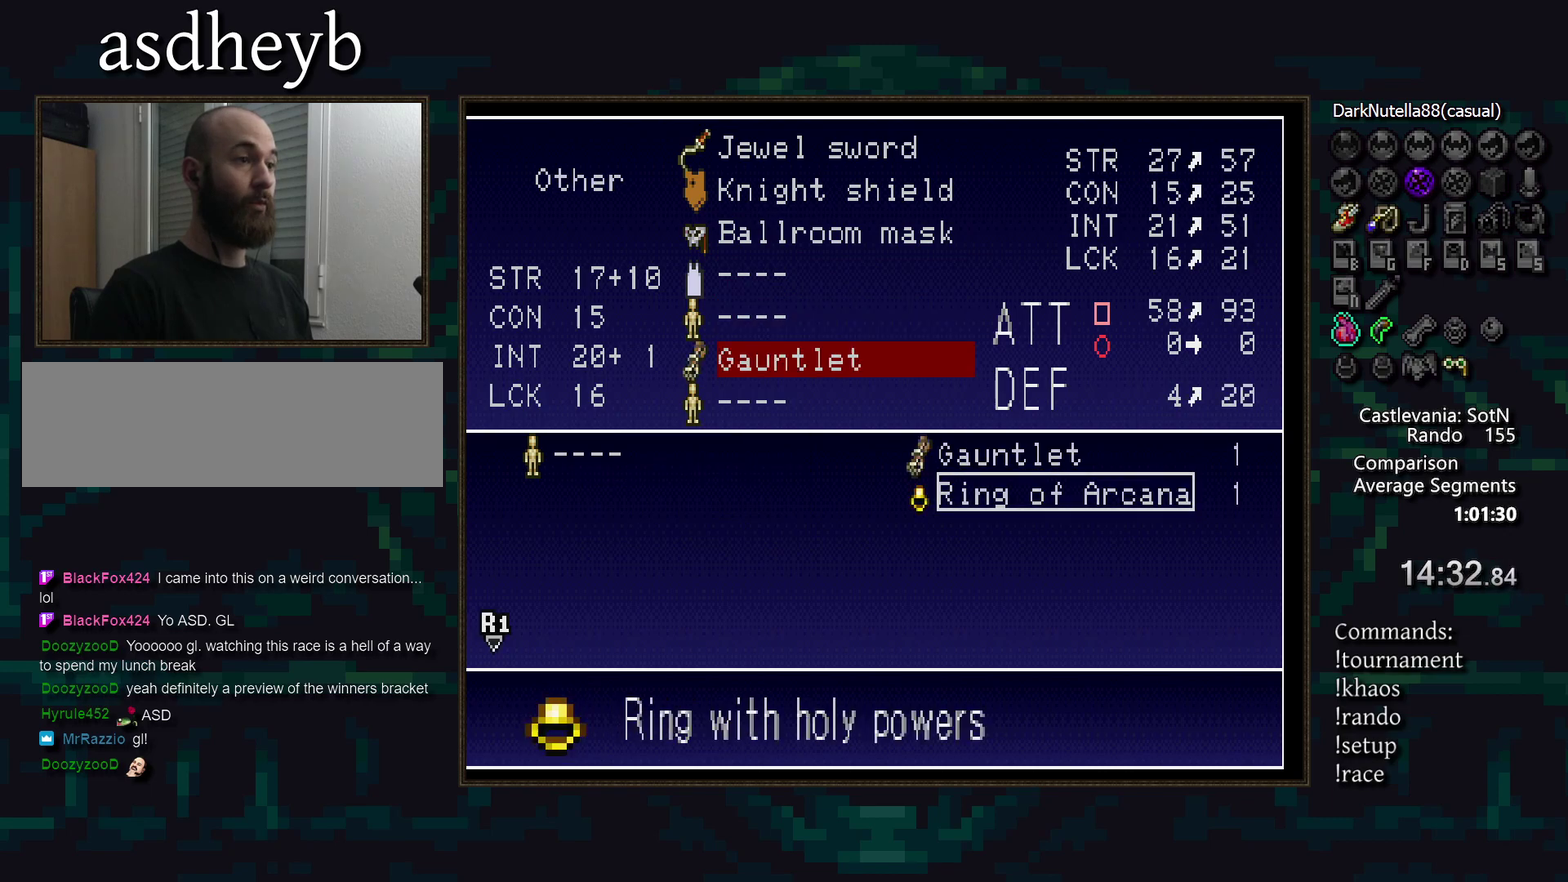
{"buttons": [], "events": [[383, "CROSS", "down"], [483, "CROSS", "up"]]}
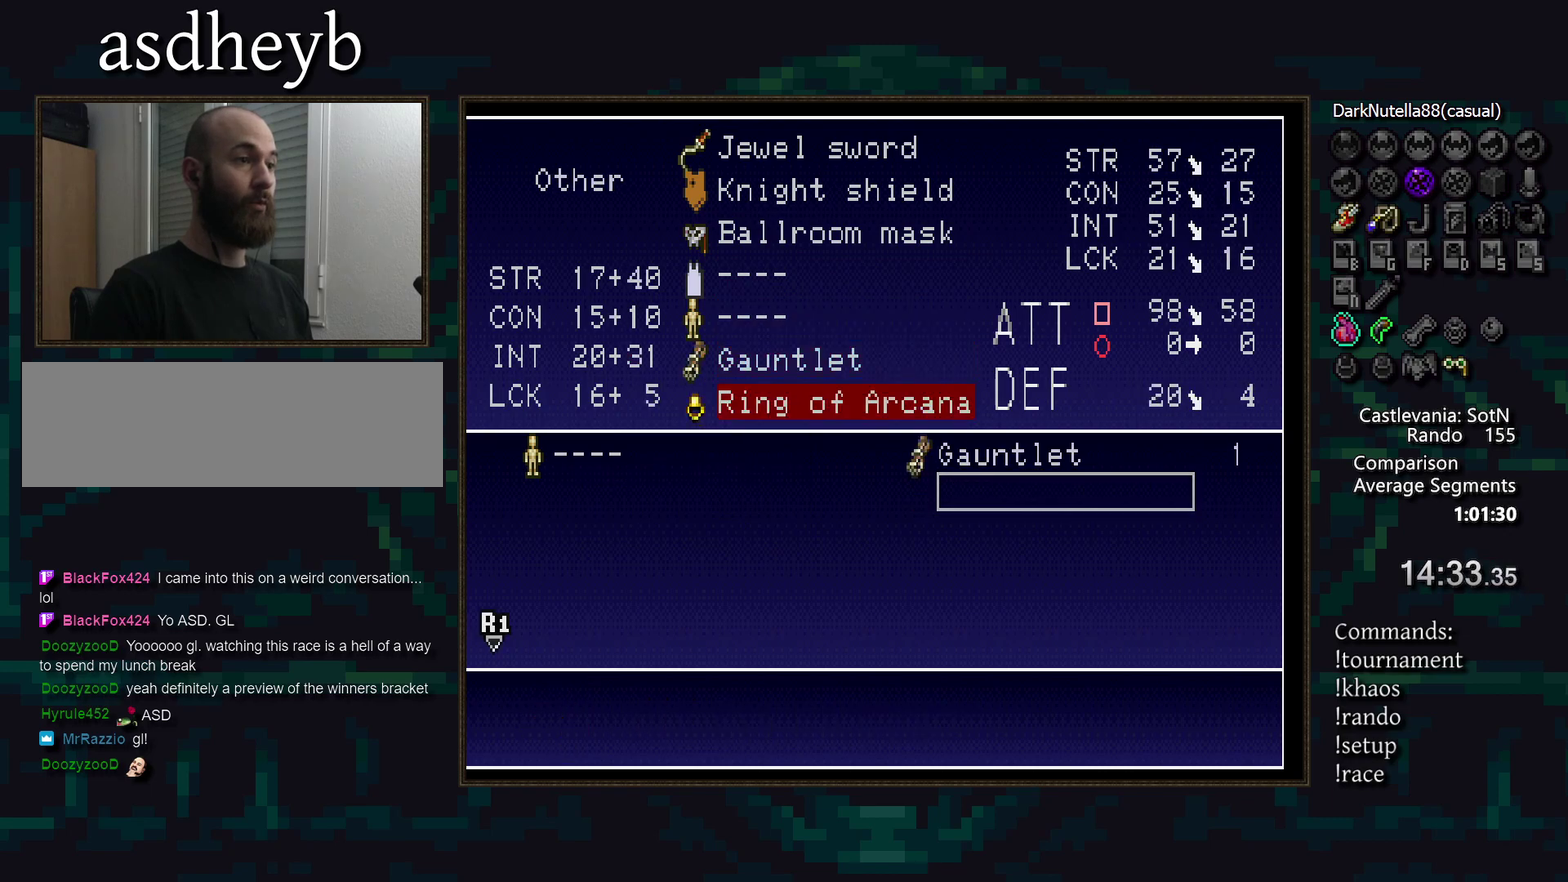
{"buttons": ["DPAD_RIGHT"], "events": [[183, "START", "down"], [283, "START", "up"], [300, "DPAD_RIGHT", "down"]]}